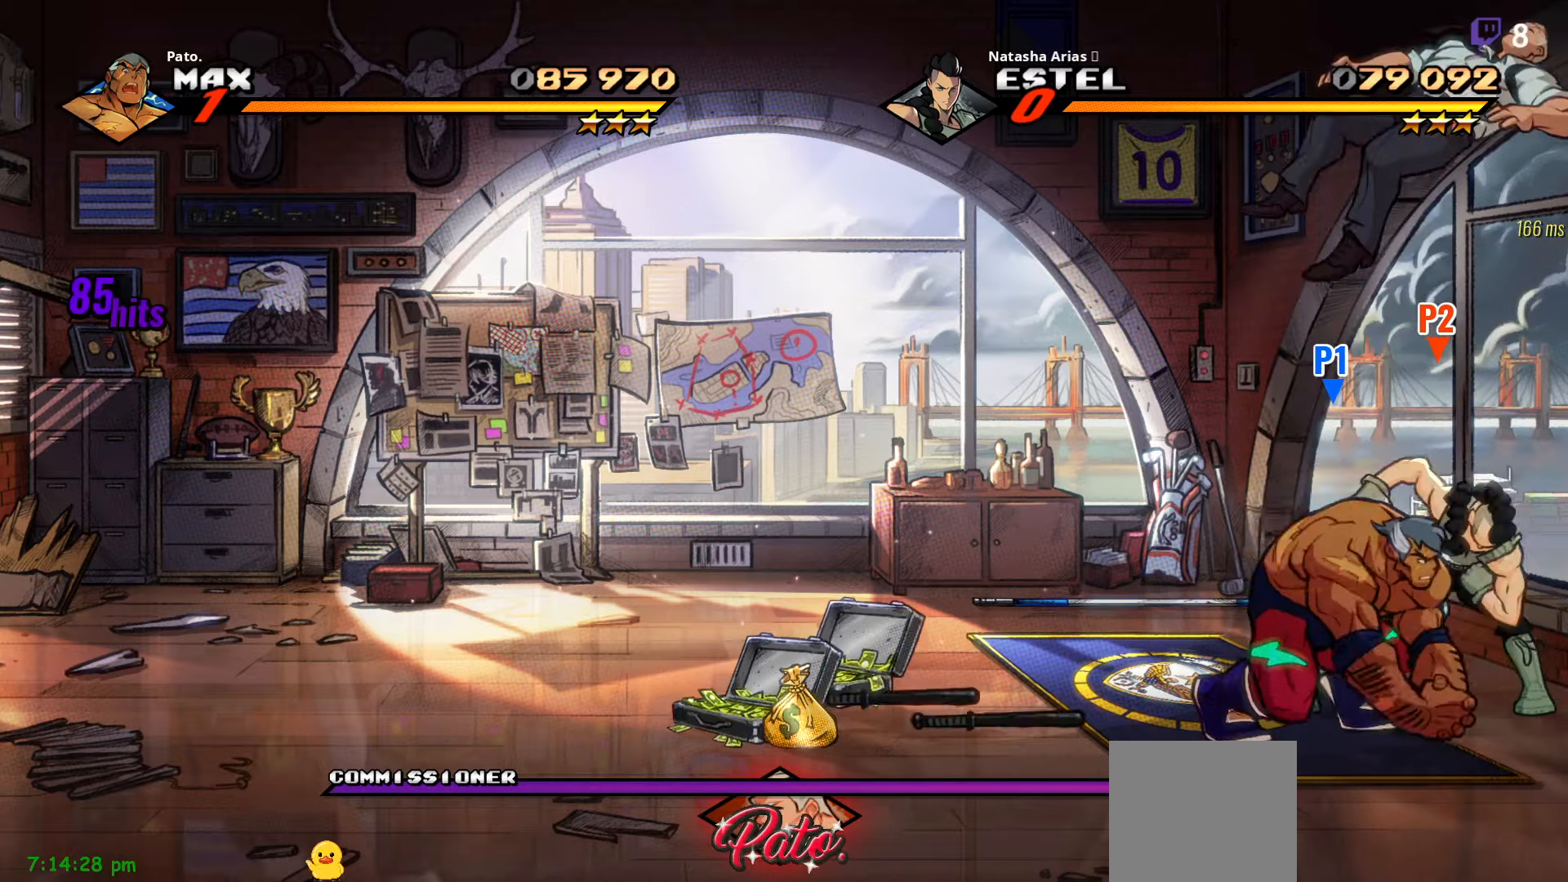
Gameplay with a controller (Xbox layout); each line is a JSON object with the inputs held at the frame after it. "events" lists button and stick changes between this image and that frame as [ms after this image, input, new state], when the widget could be followed in between. Not read: left_stick.
{"buttons": [], "right_stick": "center", "events": [[217, "Y", "up"], [267, "Y", "down"], [367, "Y", "up"], [434, "Y", "down"], [500, "Y", "up"]]}
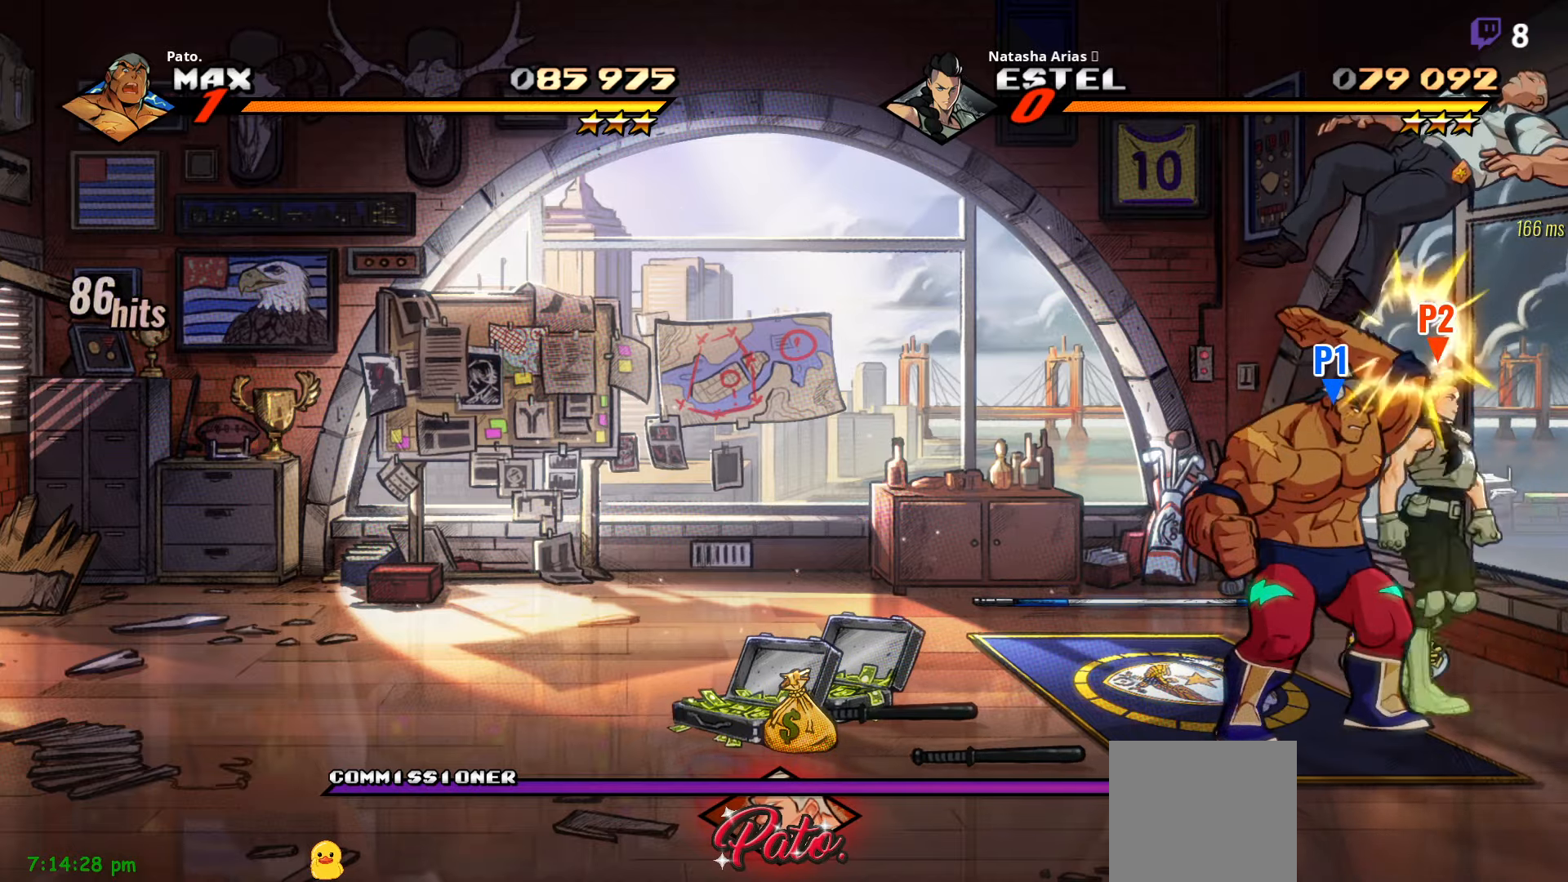
{"buttons": ["Y"], "right_stick": "center", "events": [[67, "Y", "down"], [134, "Y", "up"], [200, "Y", "down"], [284, "Y", "up"], [350, "Y", "down"], [434, "Y", "up"], [500, "Y", "down"]]}
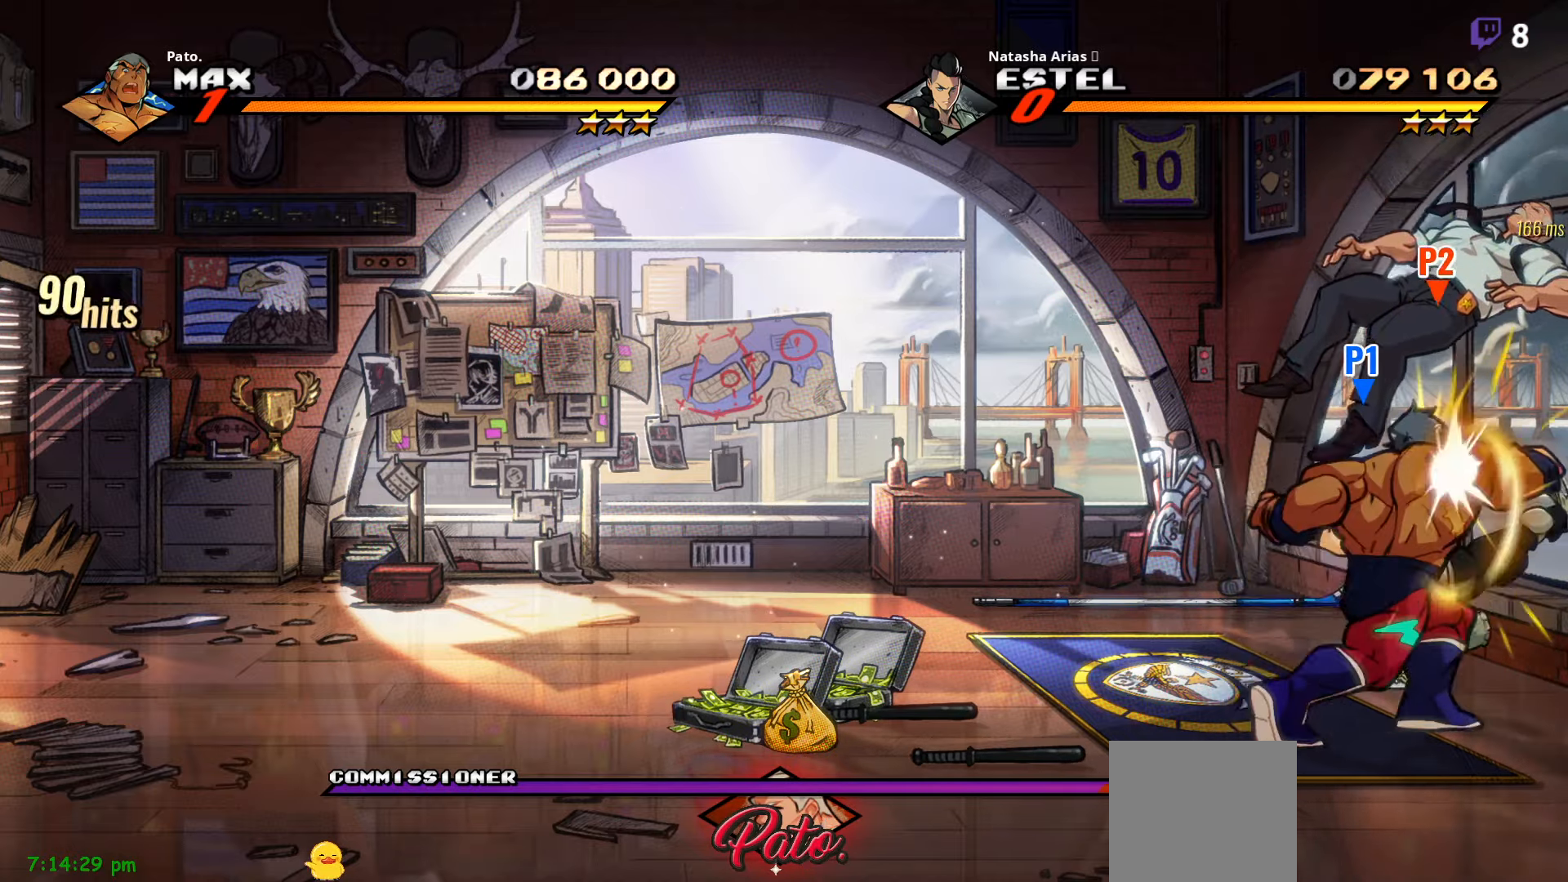
{"buttons": ["Y"], "right_stick": "center", "events": [[67, "Y", "up"], [134, "Y", "down"], [234, "Y", "up"], [284, "Y", "down"], [367, "Y", "up"], [434, "Y", "down"]]}
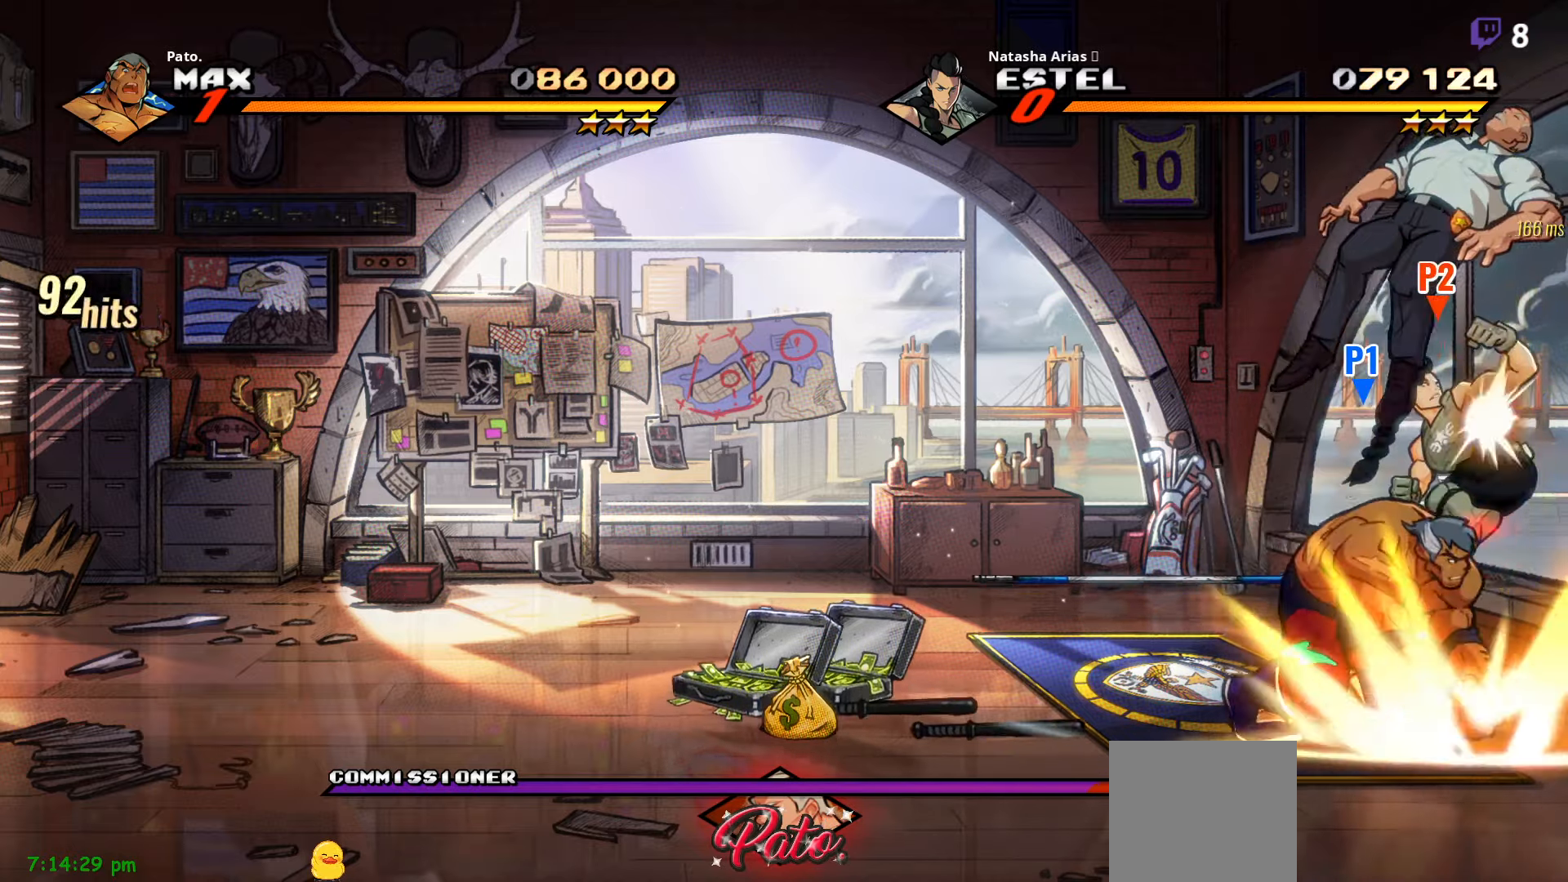
{"buttons": [], "right_stick": "center", "events": [[17, "Y", "up"], [84, "Y", "down"], [150, "Y", "up"], [217, "Y", "down"], [300, "Y", "up"], [367, "Y", "down"], [450, "Y", "up"]]}
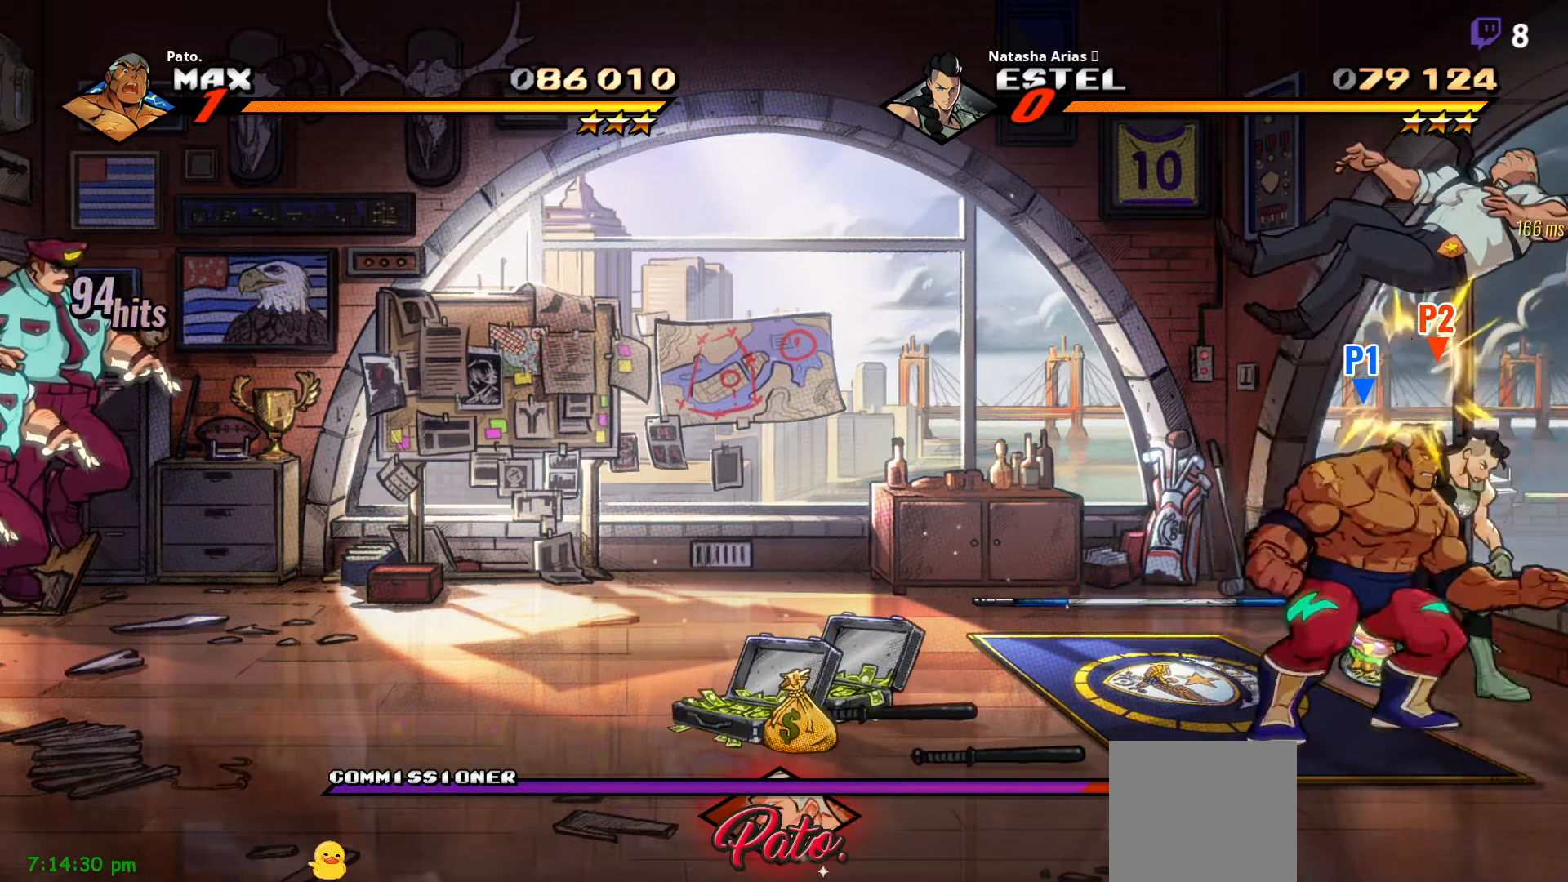
{"buttons": ["Y"], "right_stick": "center", "events": [[34, "Y", "down"], [100, "Y", "up"], [184, "Y", "down"], [250, "Y", "up"], [334, "Y", "down"], [400, "Y", "up"], [467, "Y", "down"]]}
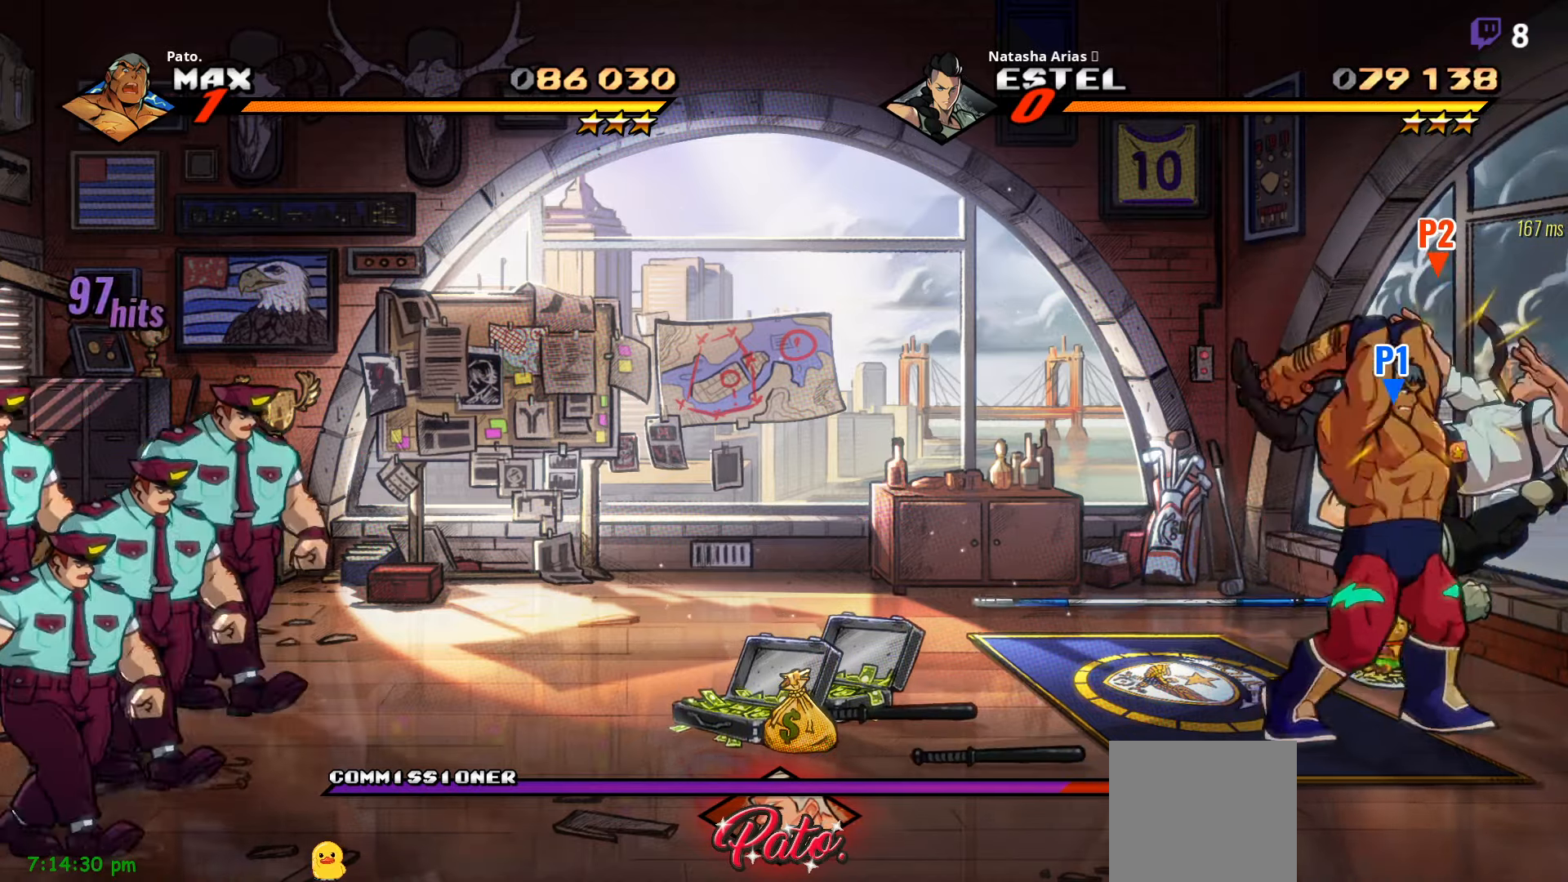
{"buttons": [], "right_stick": "center", "events": [[50, "Y", "up"], [150, "Y", "down"], [184, "Y", "up"], [284, "Y", "down"], [350, "Y", "up"], [417, "Y", "down"], [484, "Y", "up"]]}
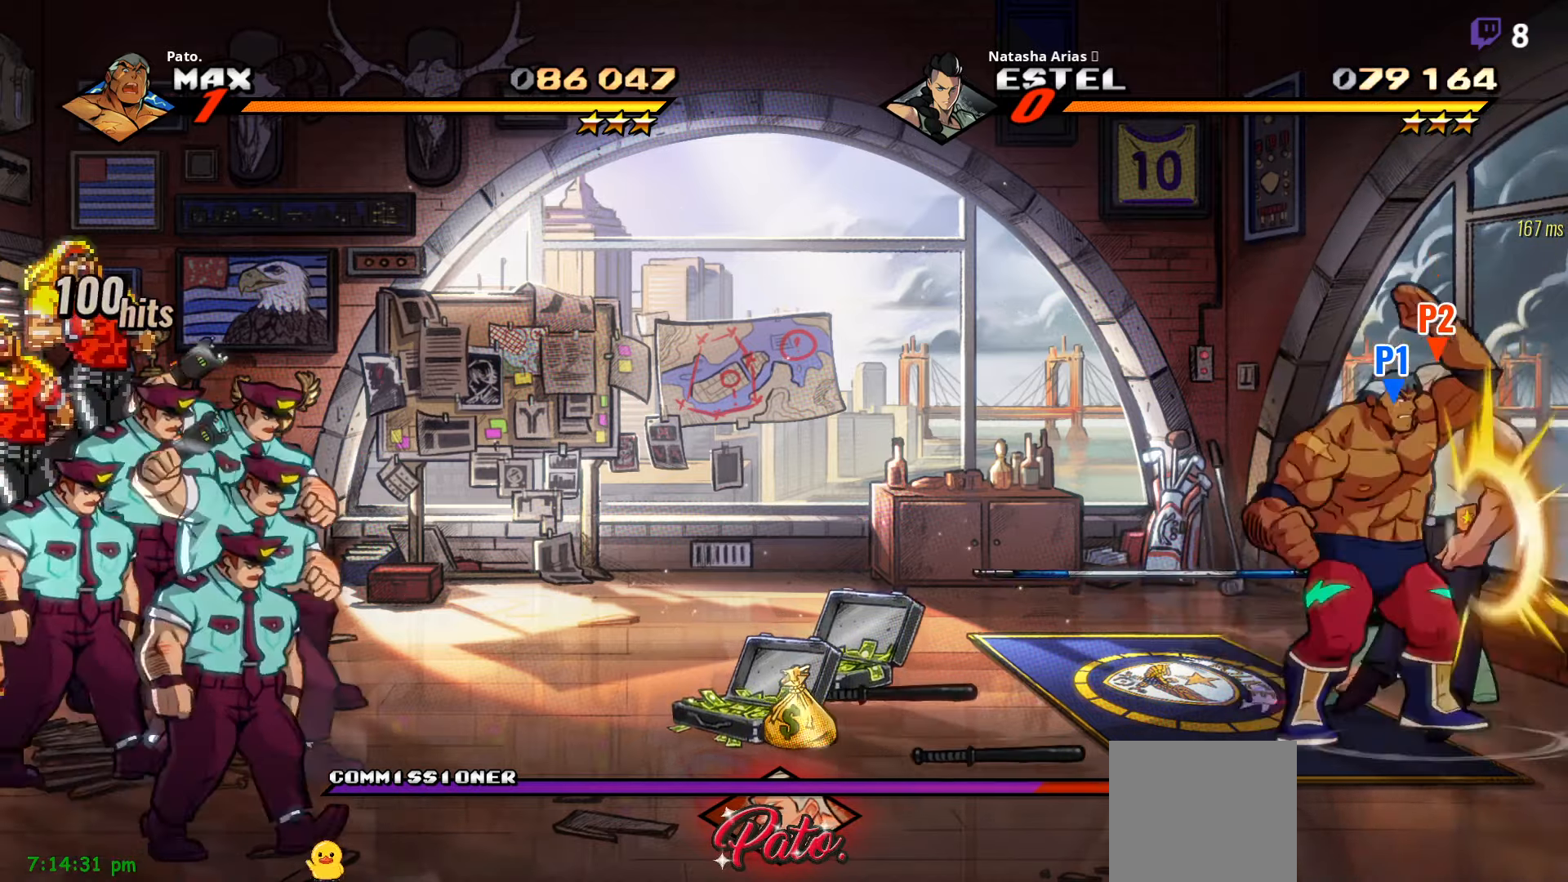
{"buttons": ["Y"], "right_stick": "center", "events": [[50, "Y", "down"], [134, "Y", "up"], [200, "Y", "down"], [284, "Y", "up"], [350, "Y", "down"], [417, "Y", "up"], [484, "Y", "down"]]}
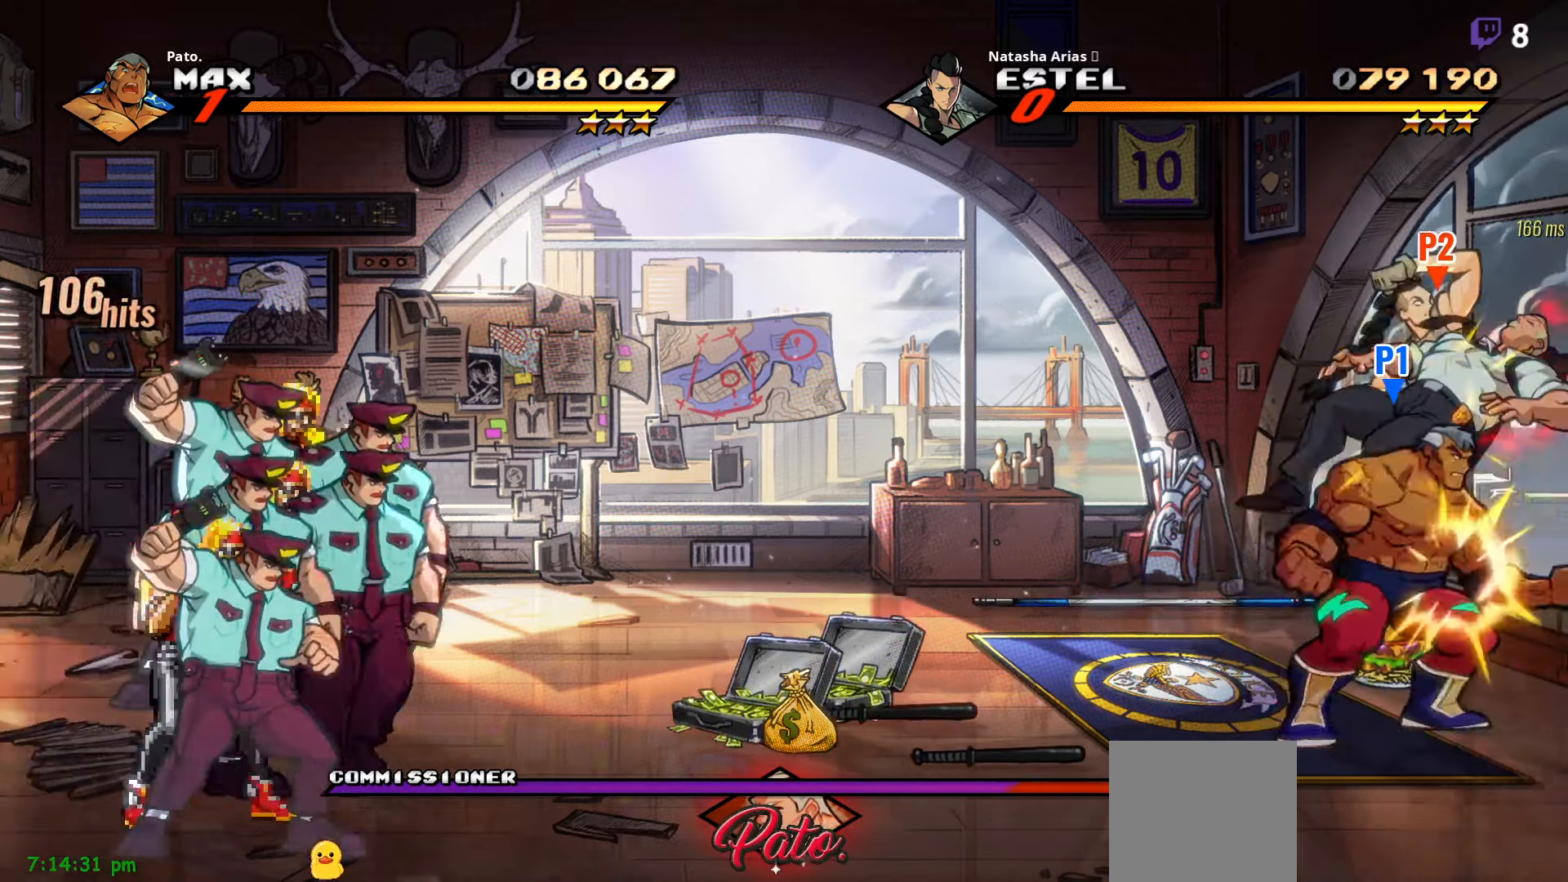
{"buttons": ["Y"], "right_stick": "center", "events": [[67, "Y", "up"], [134, "Y", "down"], [217, "Y", "up"], [300, "Y", "down"], [350, "Y", "up"], [450, "Y", "down"]]}
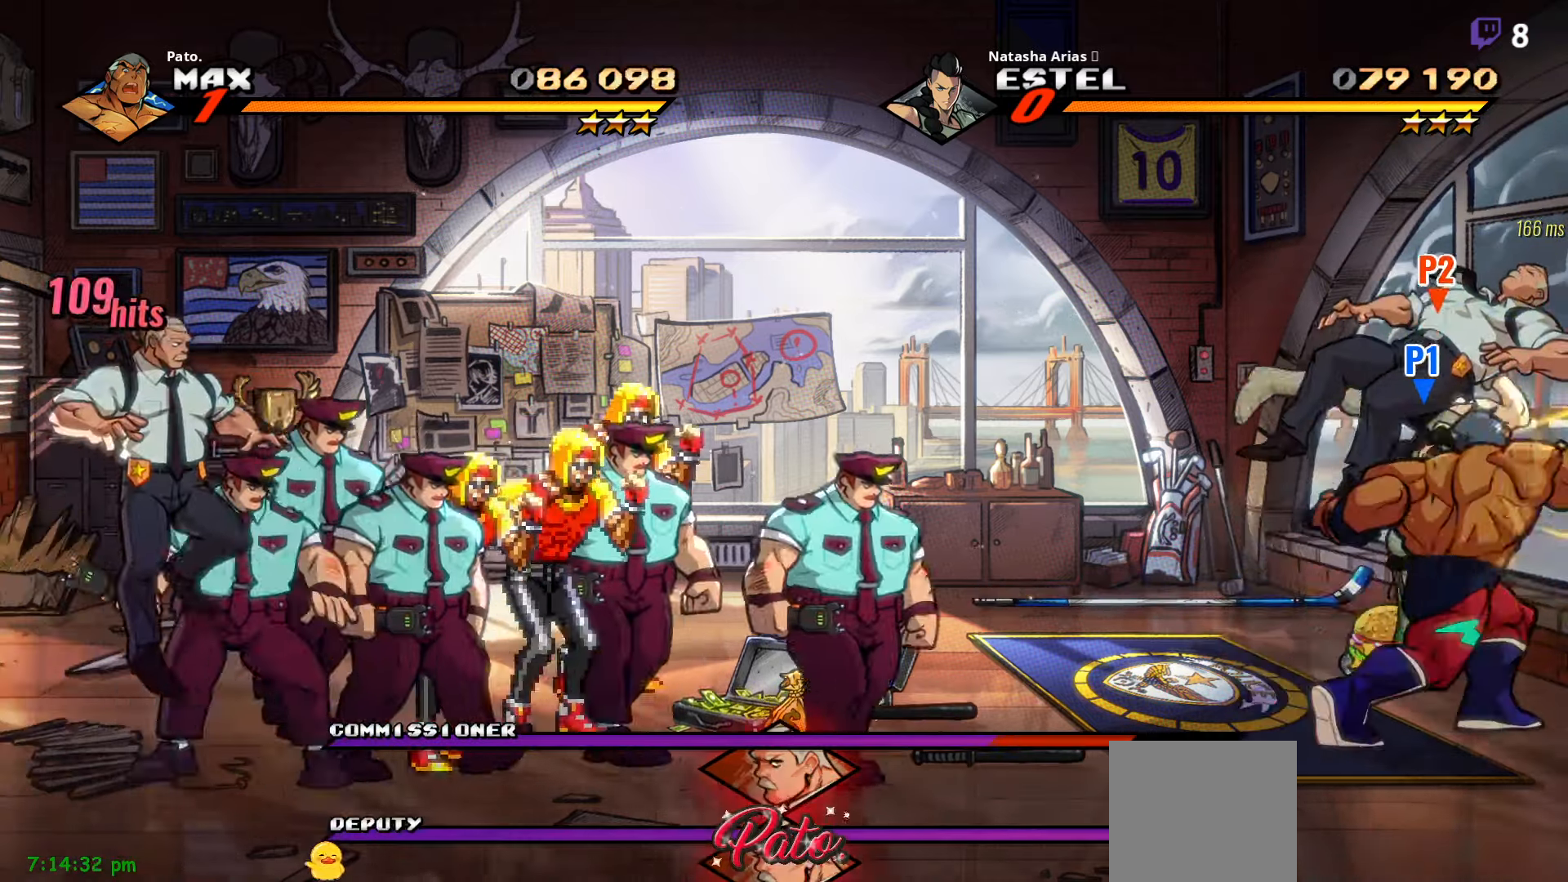
{"buttons": ["L1"], "right_stick": "center", "events": [[17, "Y", "up"], [100, "Y", "down"], [183, "Y", "up"], [250, "Y", "down"], [333, "Y", "up"], [400, "Y", "down"], [483, "Y", "up"], [500, "L1", "down"]]}
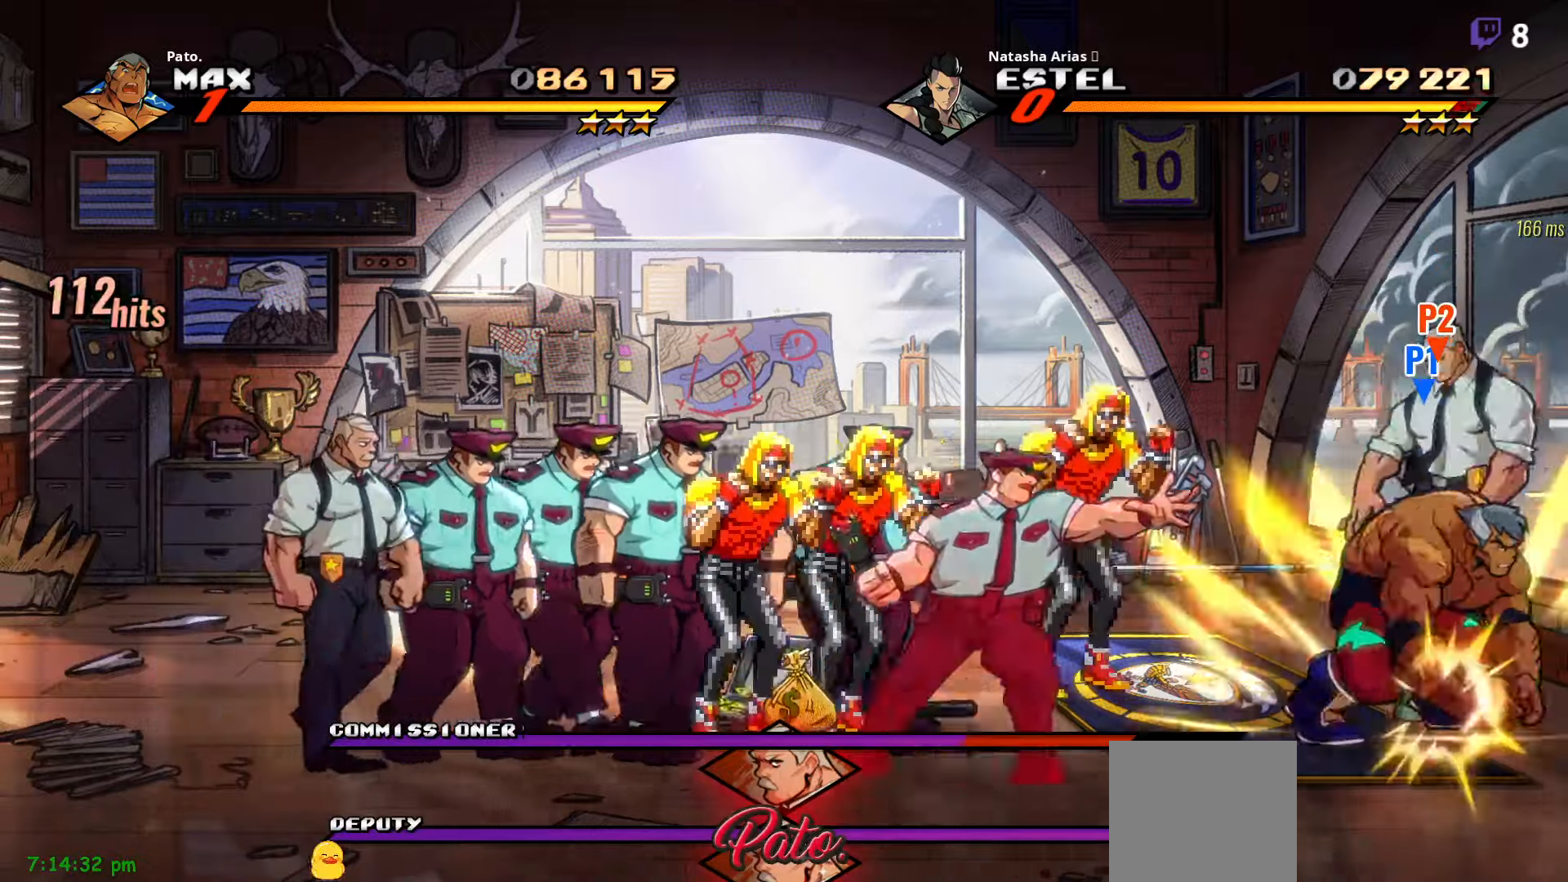
{"buttons": ["Y", "DPAD_LEFT"], "right_stick": "center", "events": [[83, "L1", "up"], [133, "DPAD_LEFT", "down"], [300, "Y", "down"], [366, "Y", "up"], [466, "Y", "down"]]}
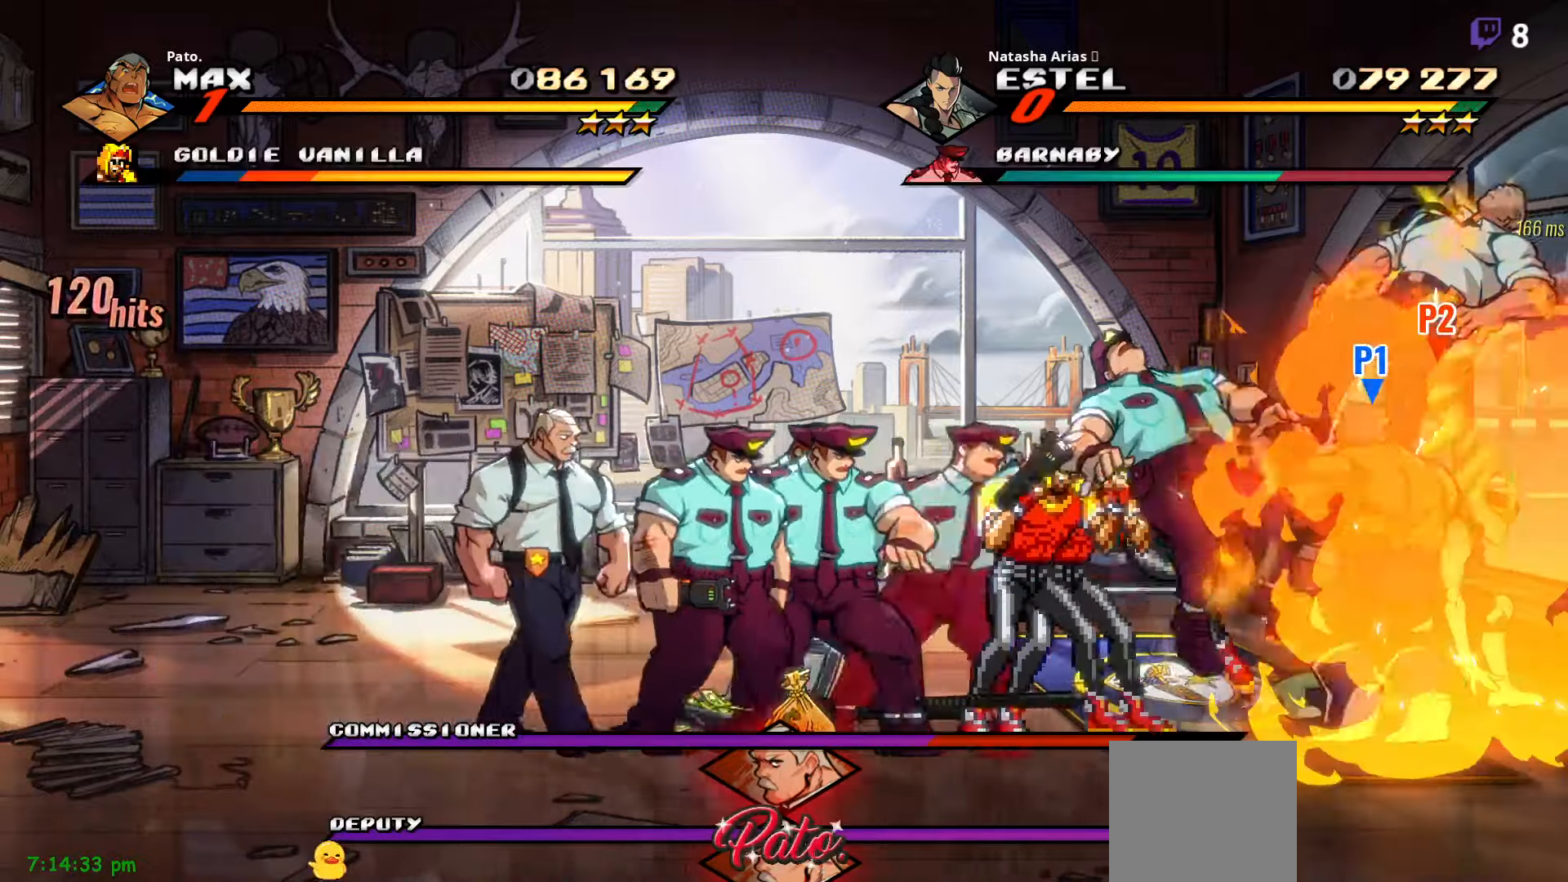
{"buttons": ["DPAD_LEFT"], "right_stick": "center"}
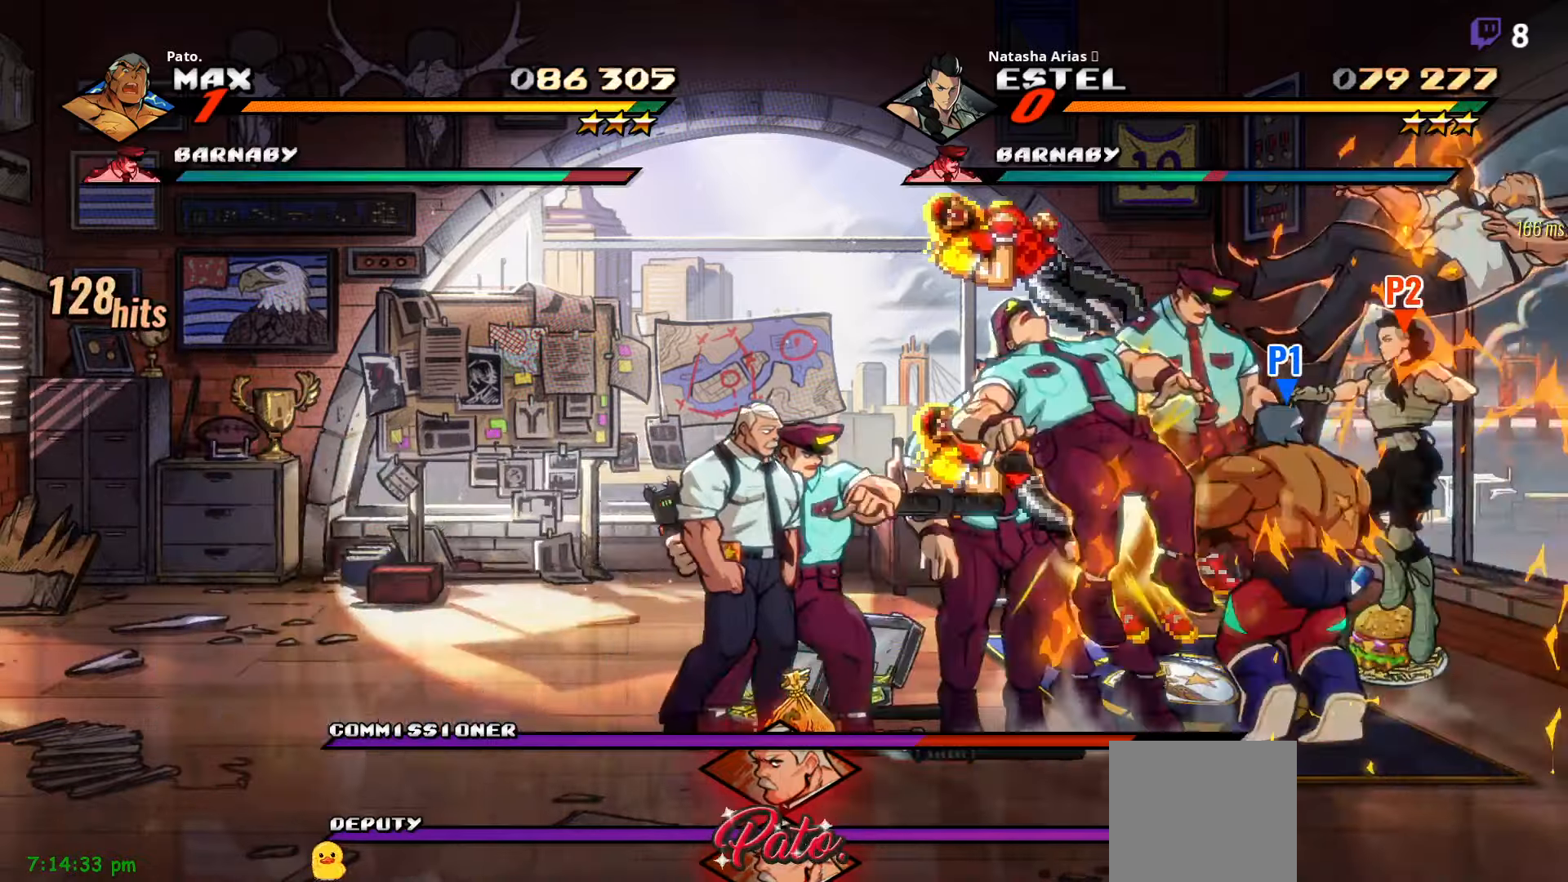
{"buttons": ["L1", "DPAD_UP"], "right_stick": "center", "events": [[116, "DPAD_LEFT", "up"], [266, "L1", "down"], [383, "L1", "up"], [433, "DPAD_UP", "down"], [450, "L1", "down"]]}
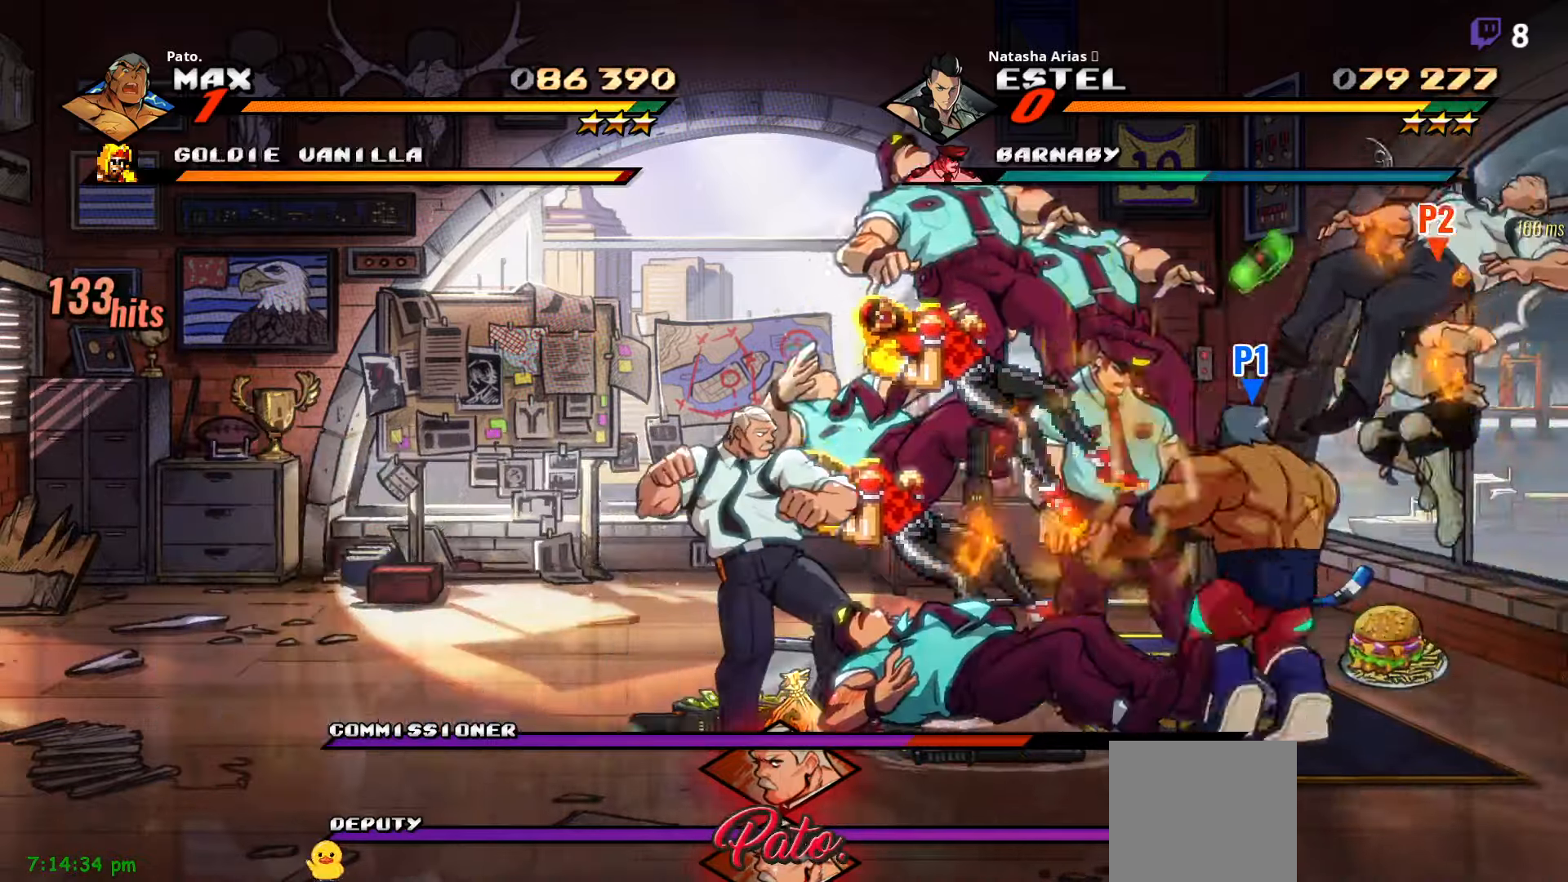
{"buttons": ["L1"], "right_stick": "center", "events": [[33, "L1", "up"], [50, "DPAD_UP", "up"], [116, "L1", "down"], [183, "L1", "up"], [250, "L1", "down"], [416, "L1", "up"], [466, "L1", "down"]]}
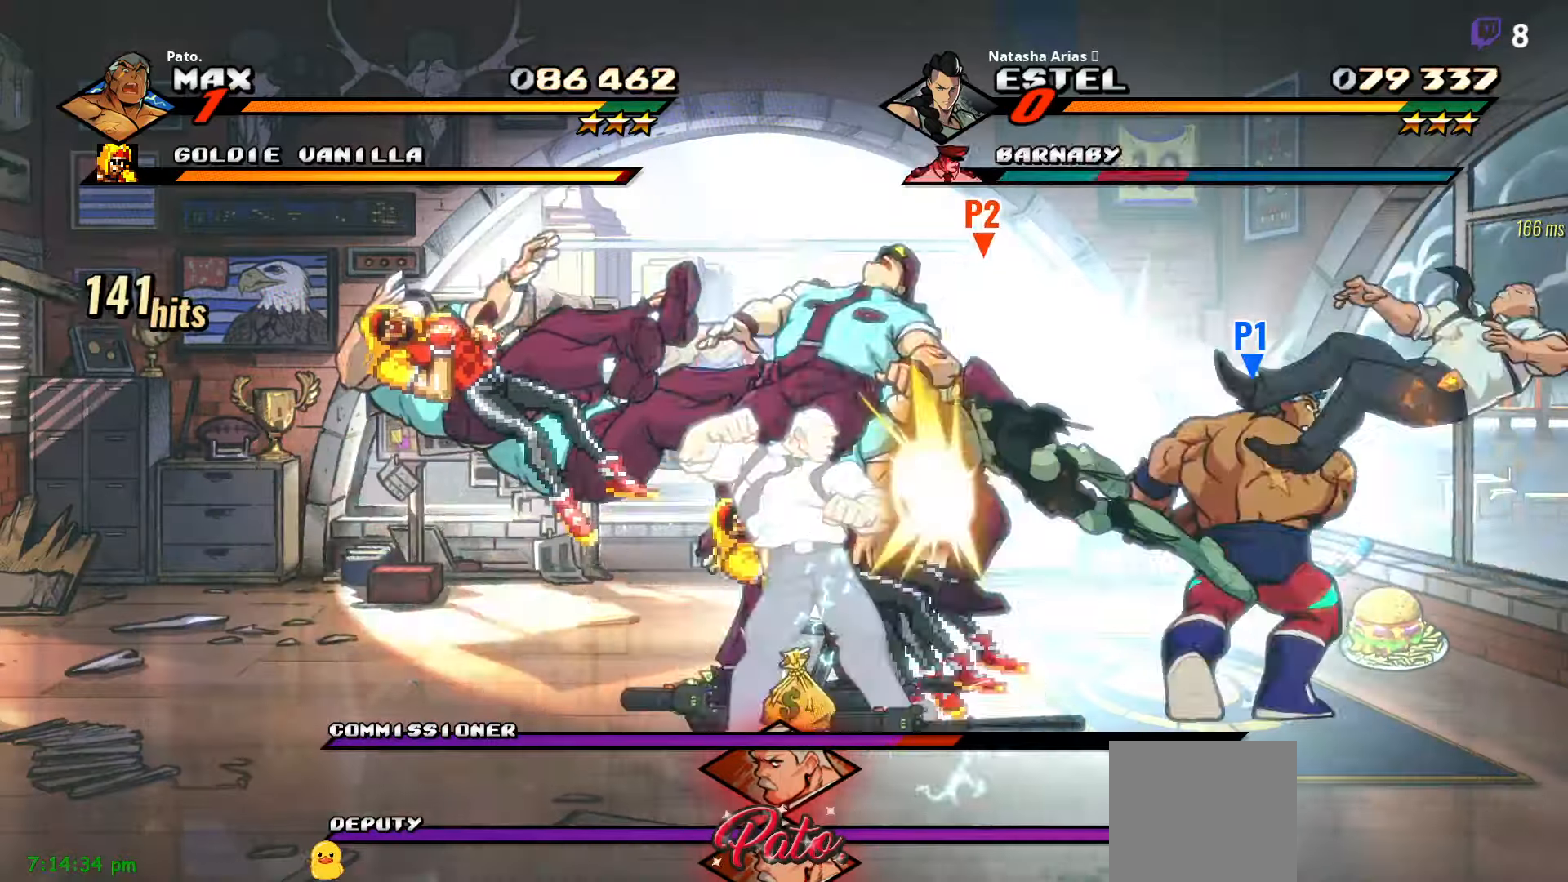
{"buttons": ["DPAD_RIGHT"], "right_stick": "center", "events": [[33, "L1", "up"], [66, "L1", "down"], [116, "L1", "up"], [200, "L1", "down"], [266, "L1", "up"], [416, "DPAD_RIGHT", "down"]]}
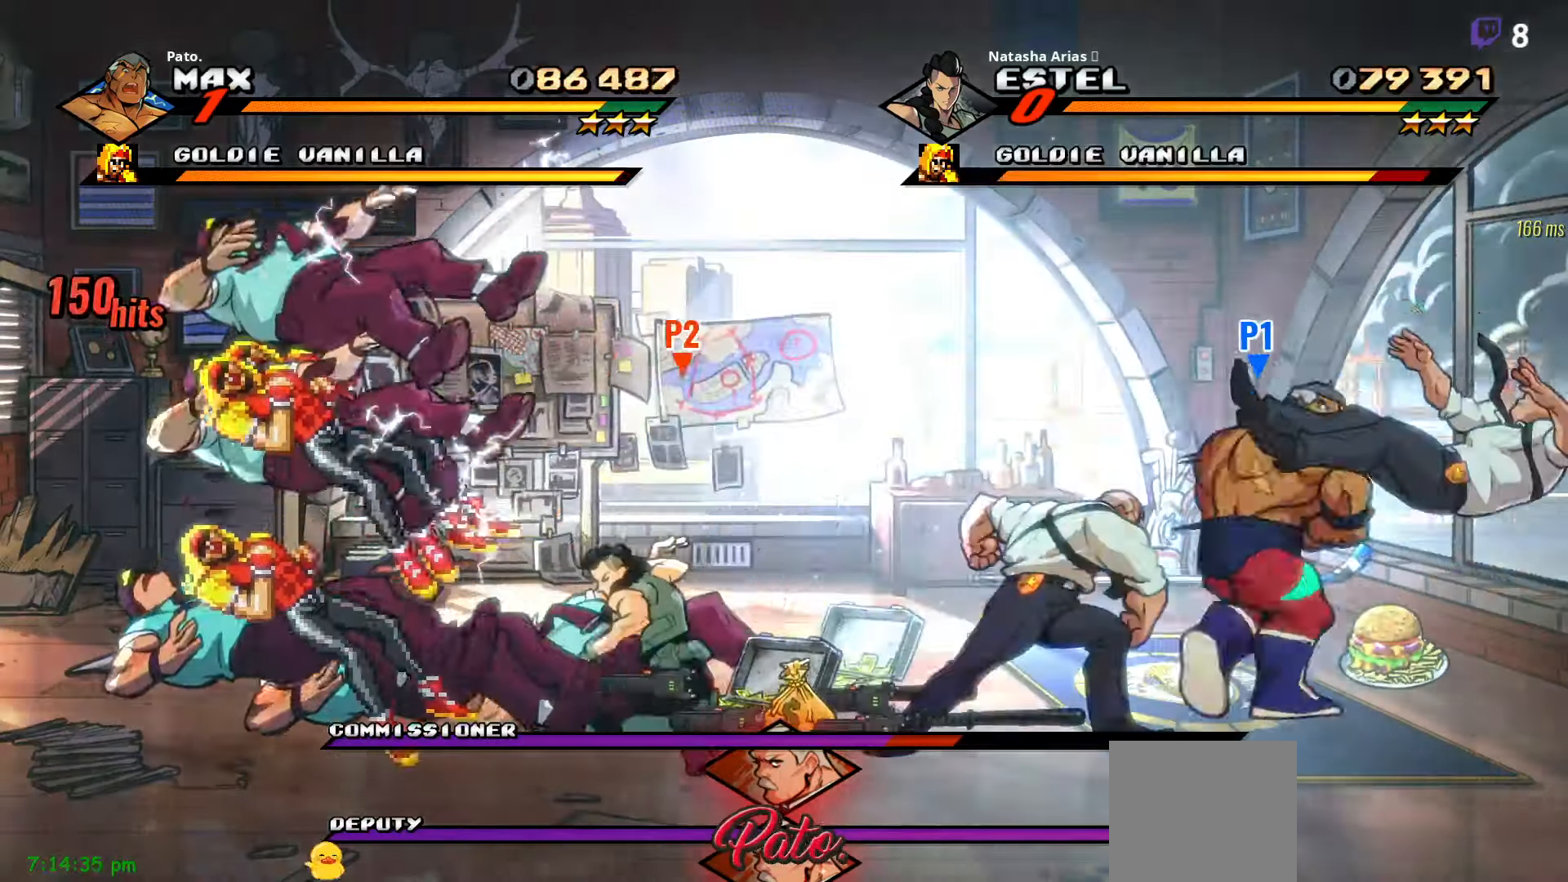
{"buttons": [], "right_stick": "center", "events": [[100, "DPAD_RIGHT", "up"], [133, "L1", "down"], [233, "L1", "up"], [300, "L1", "down"], [450, "L1", "up"]]}
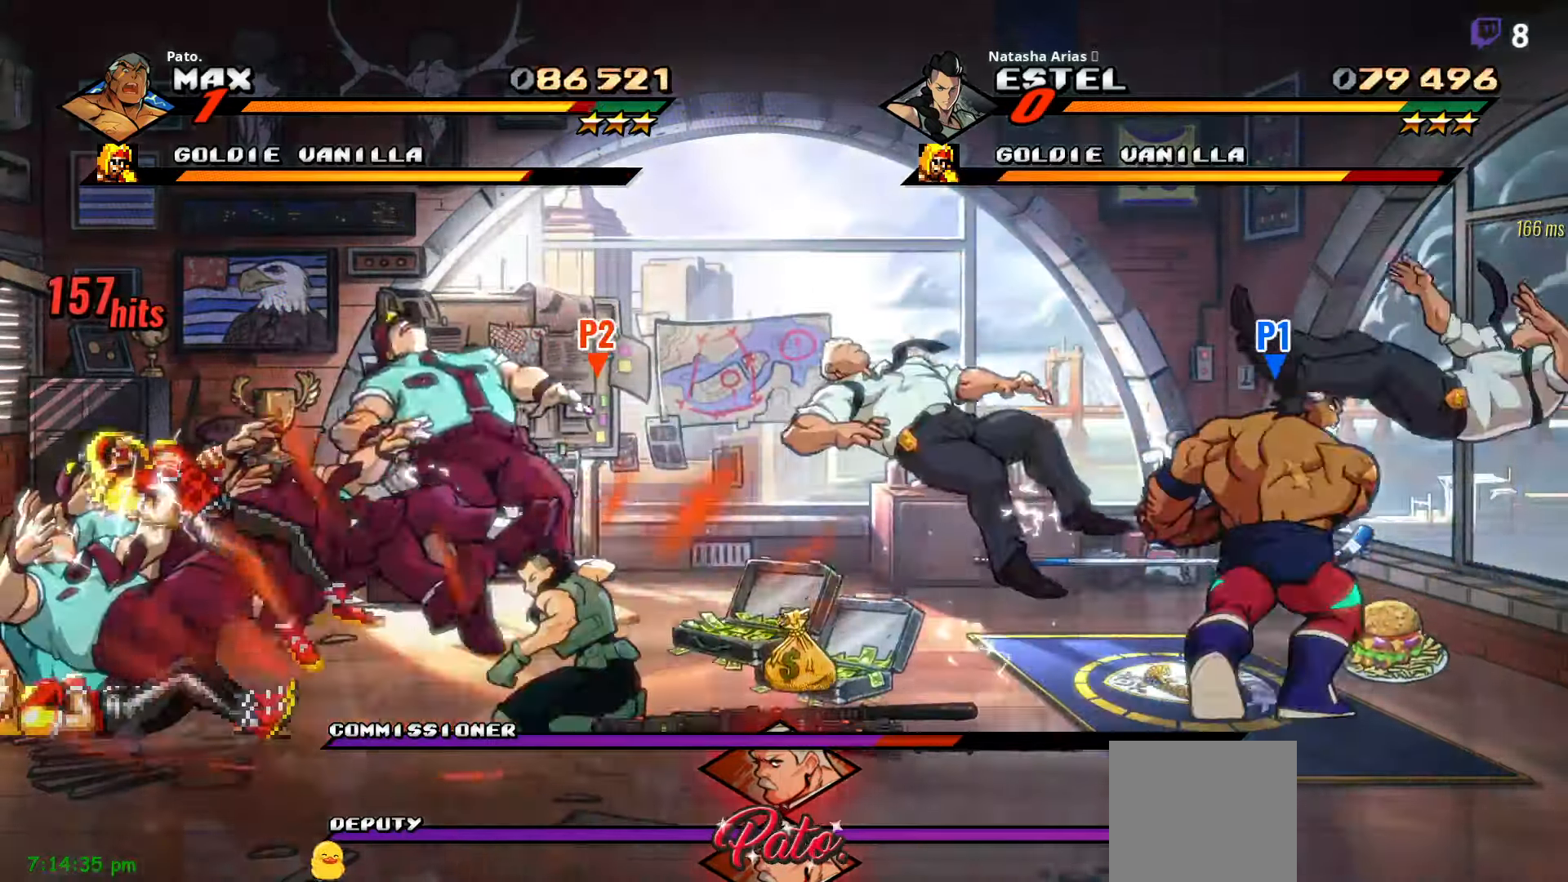
{"buttons": ["DPAD_RIGHT"], "right_stick": "center", "events": [[16, "L1", "down"], [66, "L1", "up"], [116, "L1", "down"], [166, "L1", "up"], [216, "L1", "down"], [300, "L1", "up"], [383, "DPAD_RIGHT", "down"], [450, "Y", "down"], [500, "Y", "up"]]}
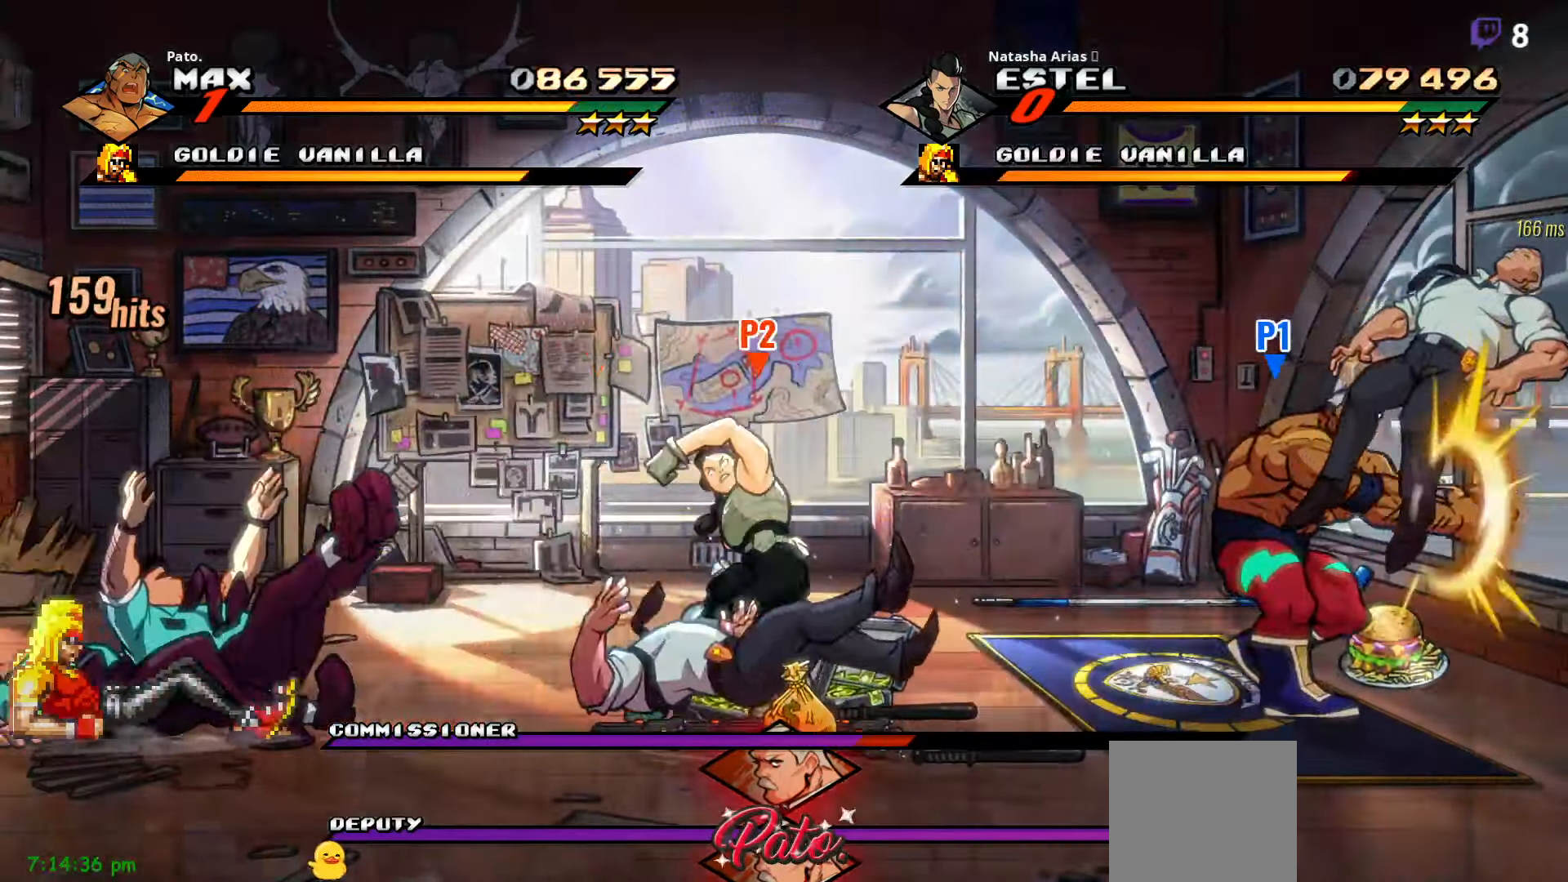
{"buttons": [], "right_stick": "center", "events": [[83, "Y", "down"], [116, "DPAD_RIGHT", "up"], [166, "Y", "up"], [233, "Y", "down"], [250, "DPAD_DOWN", "down"], [283, "Y", "up"], [333, "DPAD_DOWN", "up"], [366, "L1", "down"], [450, "L1", "up"]]}
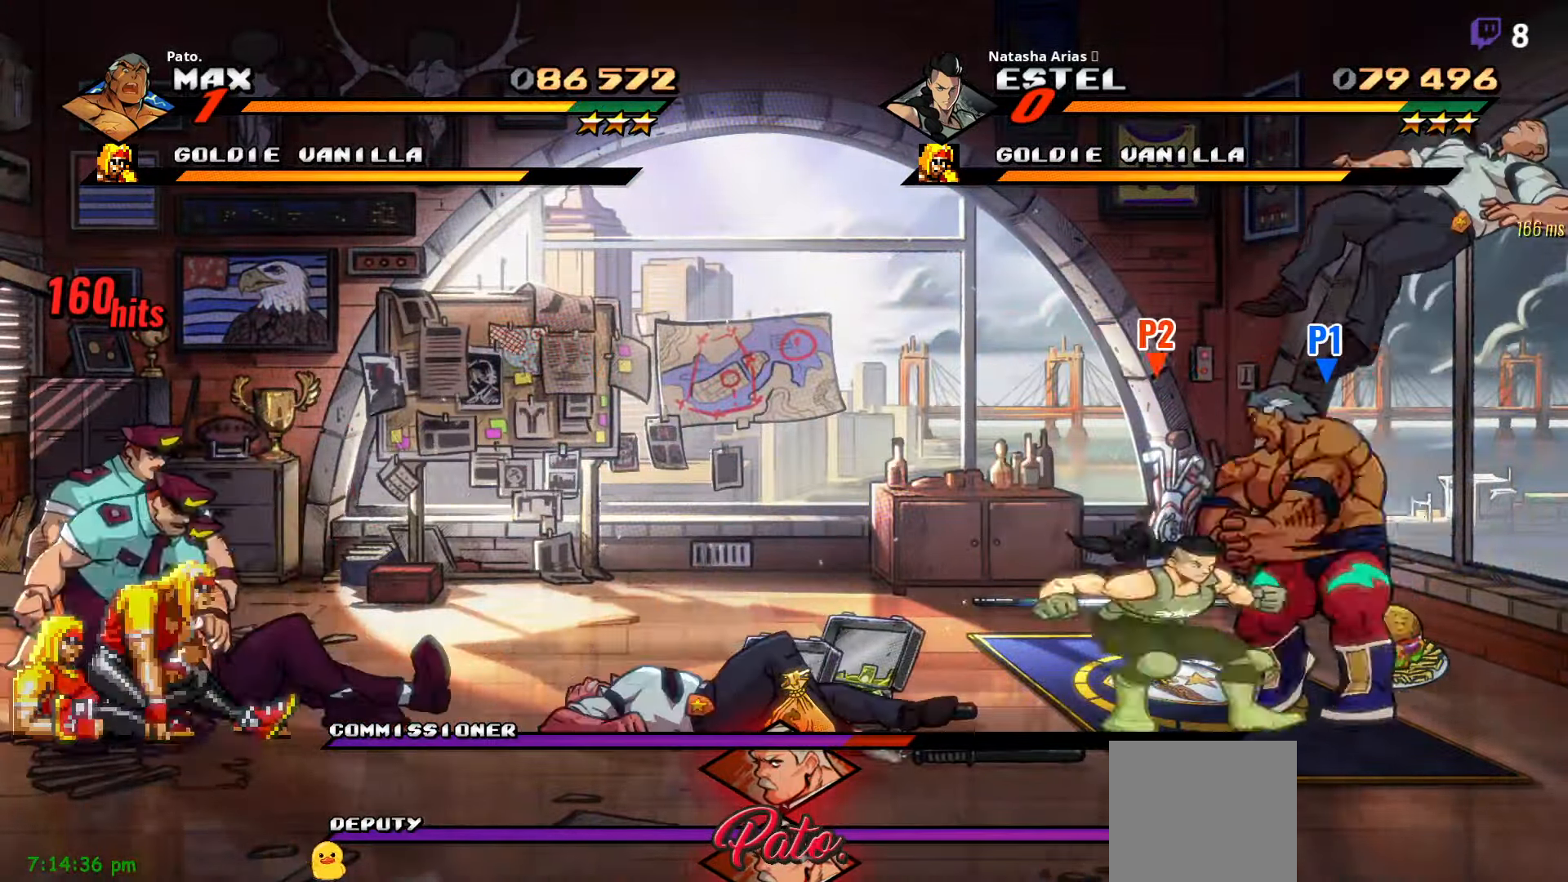
{"buttons": [], "right_stick": "center", "events": [[16, "L1", "down"], [66, "L1", "up"], [133, "L1", "down"], [166, "L1", "up"], [216, "L1", "down"], [283, "L1", "up"], [316, "L1", "down"], [400, "L1", "up"], [450, "L1", "down"], [500, "L1", "up"]]}
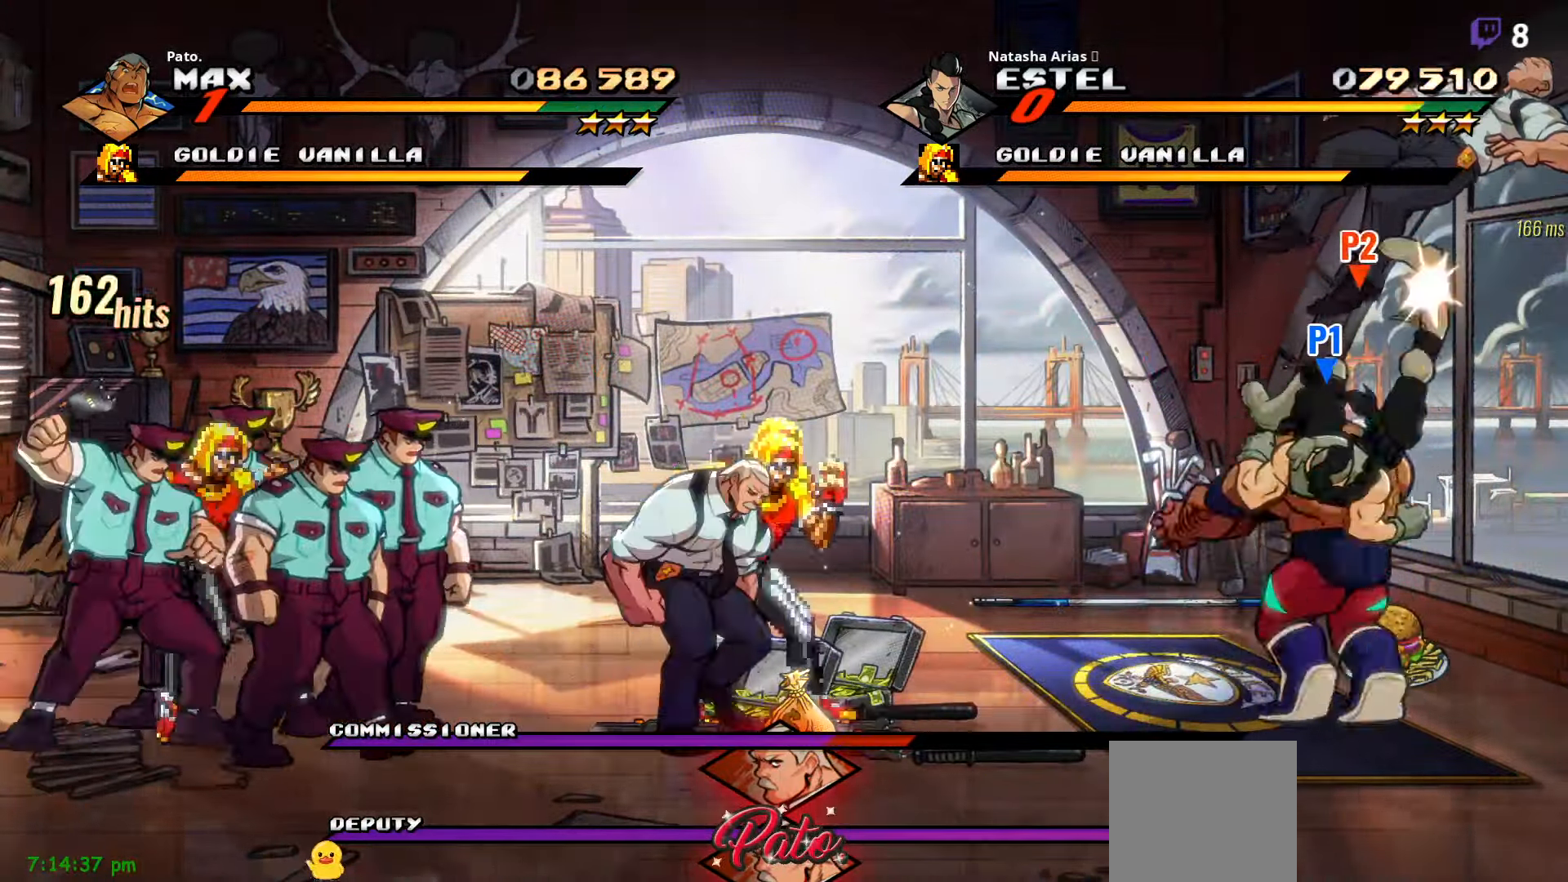
{"buttons": [], "right_stick": "center"}
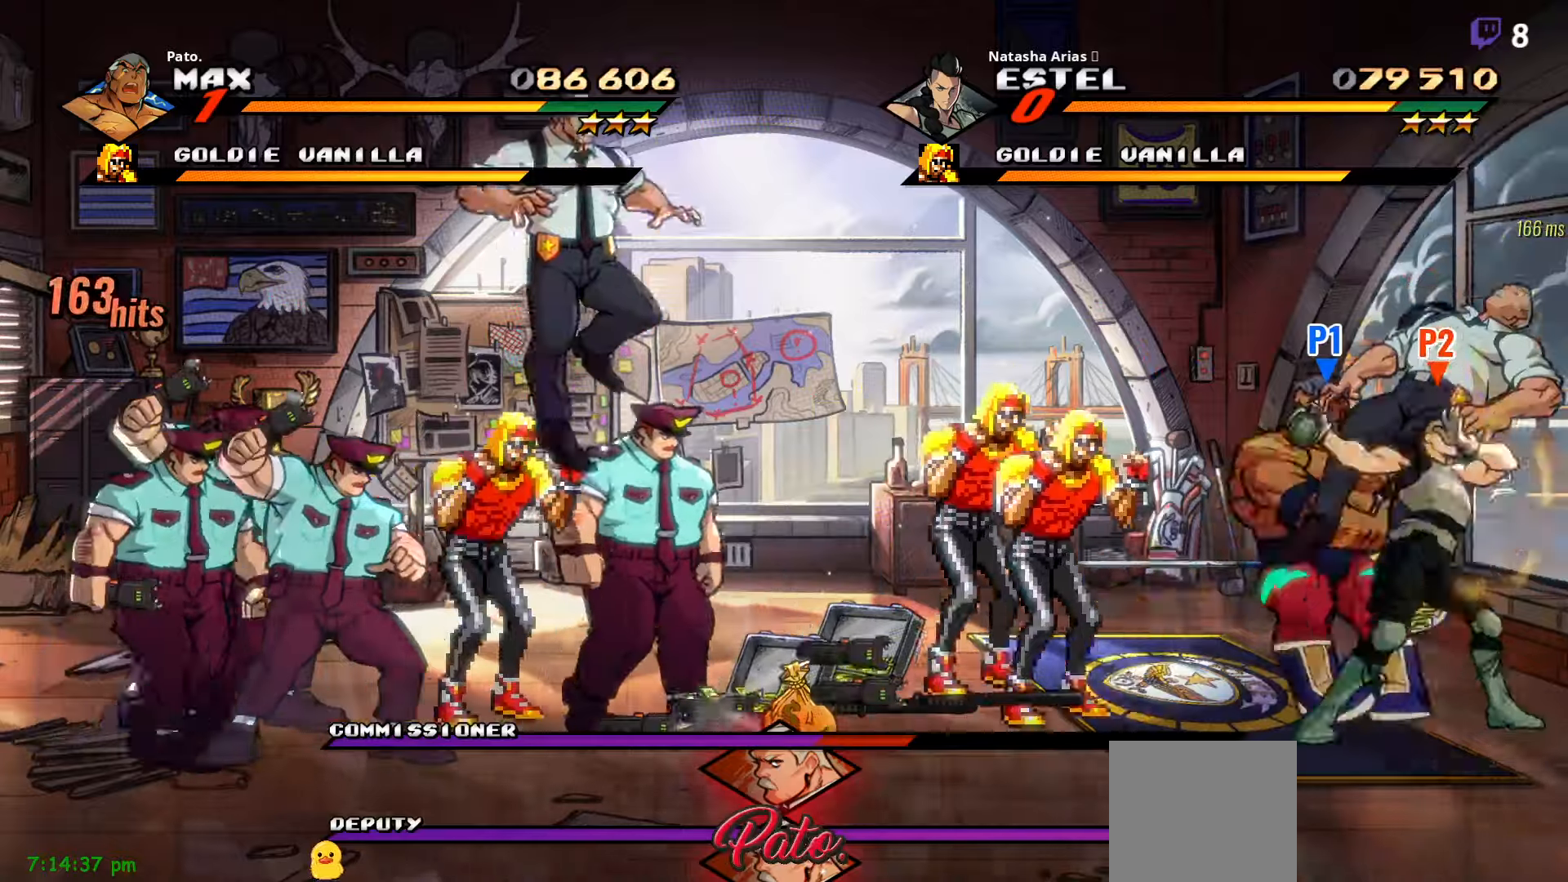
{"buttons": ["L1"], "right_stick": "center", "events": [[33, "L1", "down"], [83, "L1", "up"], [133, "L1", "down"], [200, "L1", "up"], [267, "L1", "down"], [300, "L1", "up"], [367, "L1", "down"], [417, "L1", "up"], [467, "L1", "down"]]}
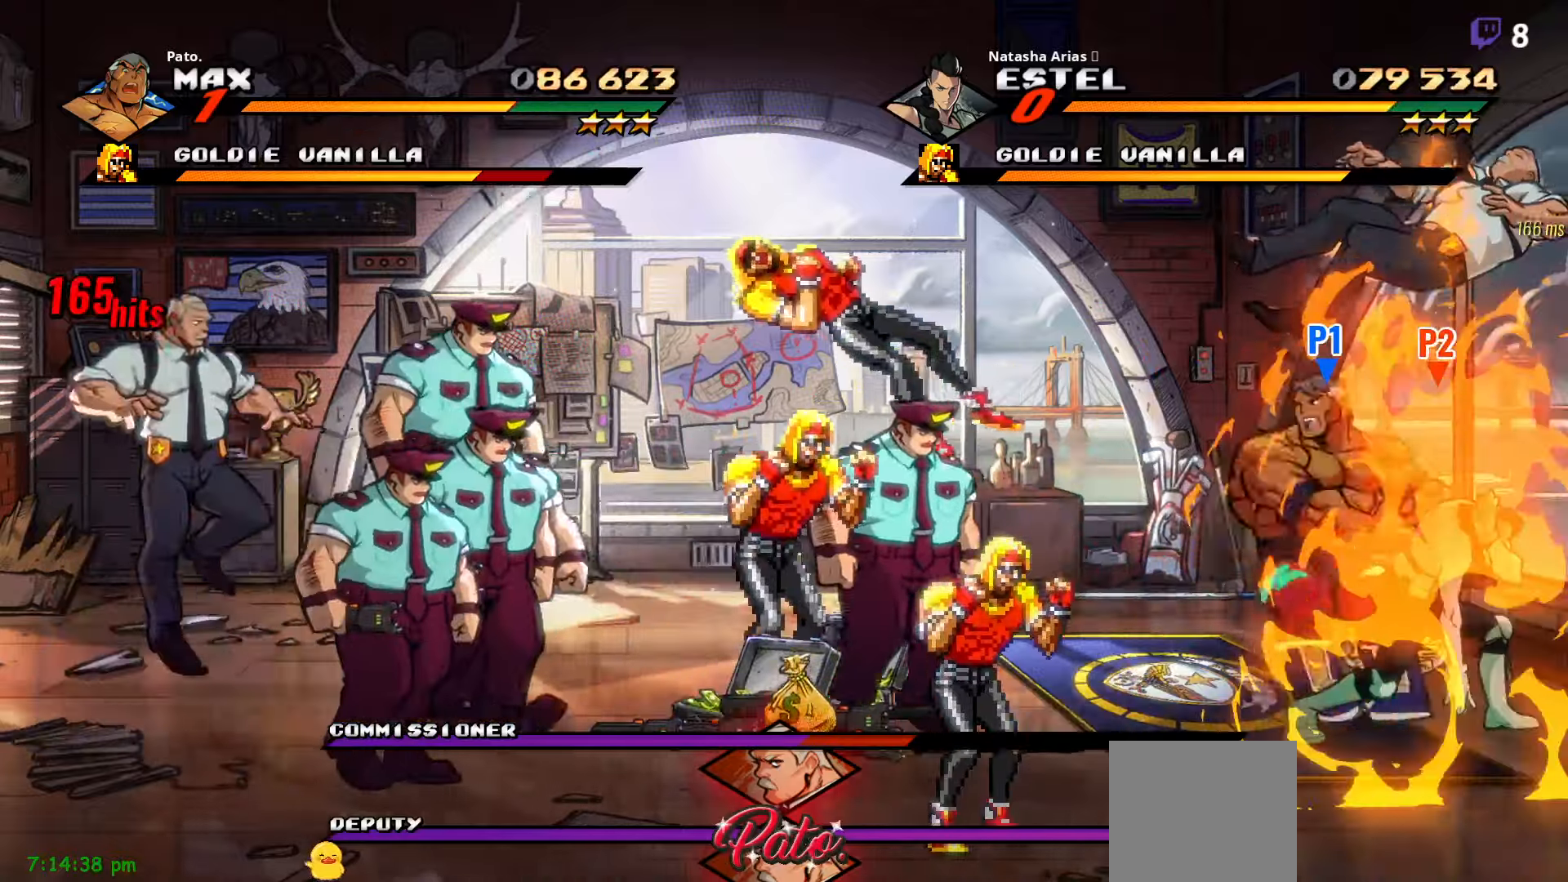
{"buttons": ["L1"], "right_stick": "center", "events": [[133, "L1", "up"], [183, "L1", "down"], [267, "L1", "up"], [333, "L1", "down"], [417, "L1", "up"], [483, "L1", "down"]]}
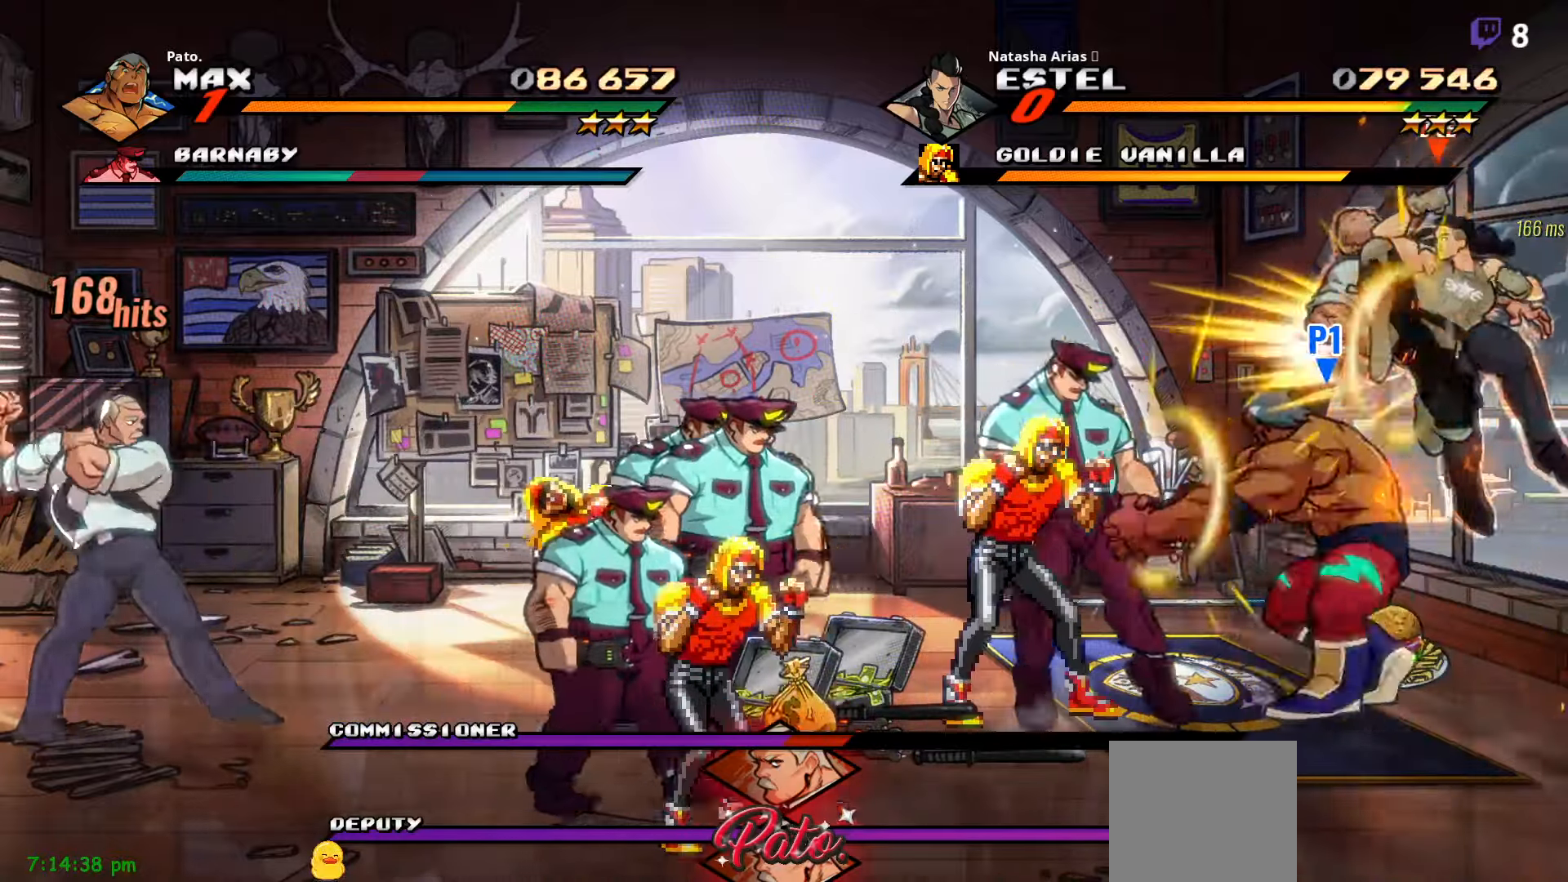
{"buttons": ["L1"], "right_stick": "center"}
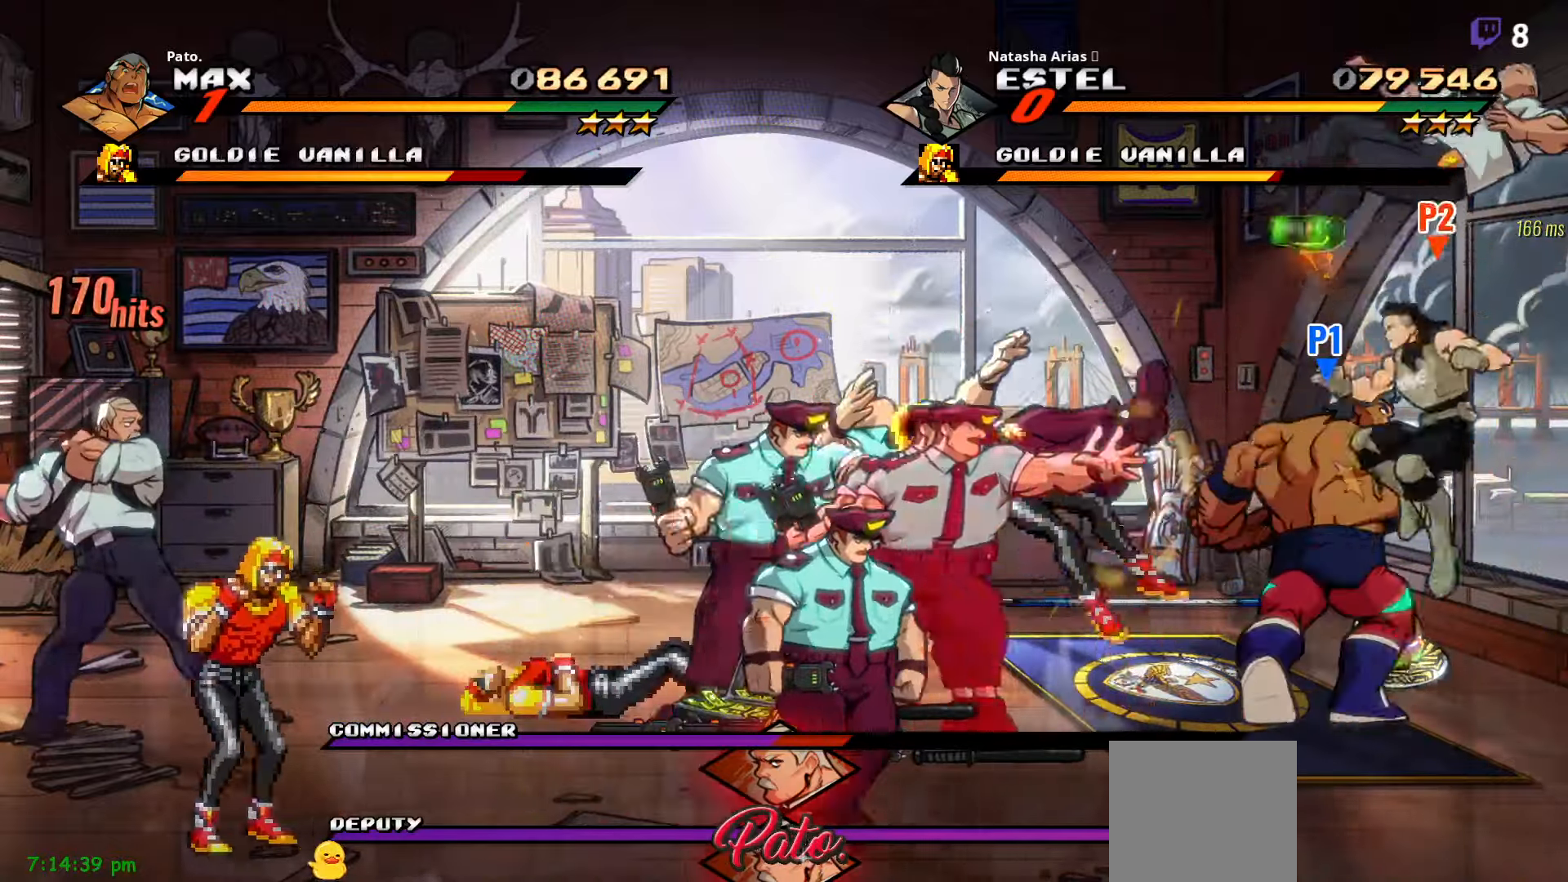
{"buttons": ["L1"], "right_stick": "center", "events": [[50, "L1", "up"], [100, "L1", "down"], [183, "L1", "up"], [233, "L1", "down"], [300, "L1", "up"], [350, "L1", "down"], [417, "L1", "up"], [450, "L1", "down"]]}
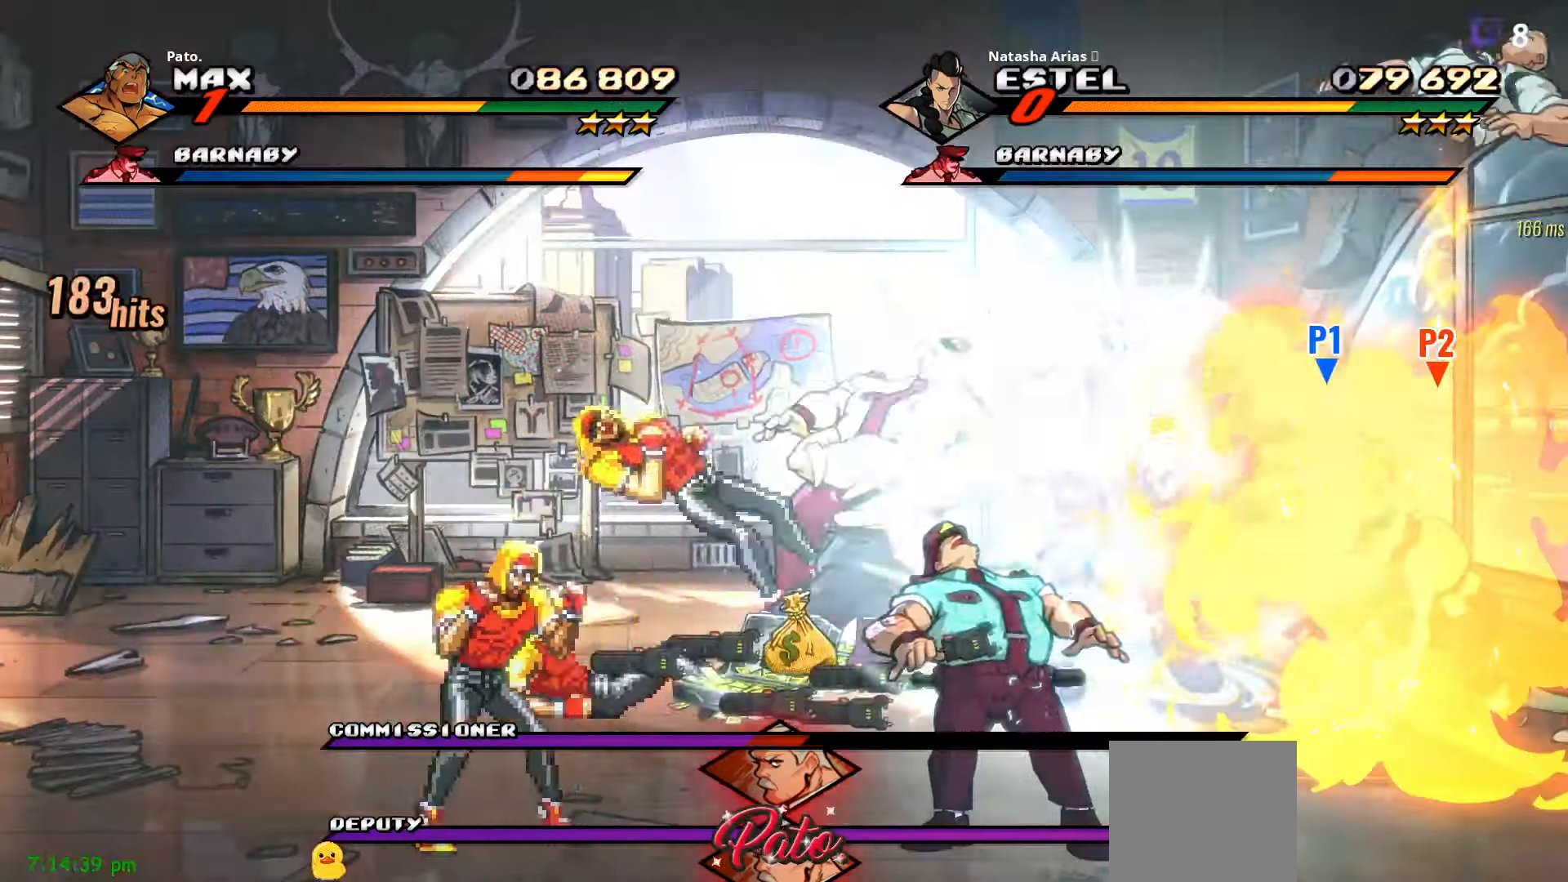
{"buttons": [], "right_stick": "center", "events": [[17, "L1", "up"], [67, "L1", "down"], [133, "L1", "up"], [183, "L1", "down"], [267, "L1", "up"], [333, "L1", "down"], [383, "L1", "up"], [417, "L1", "down"], [483, "L1", "up"]]}
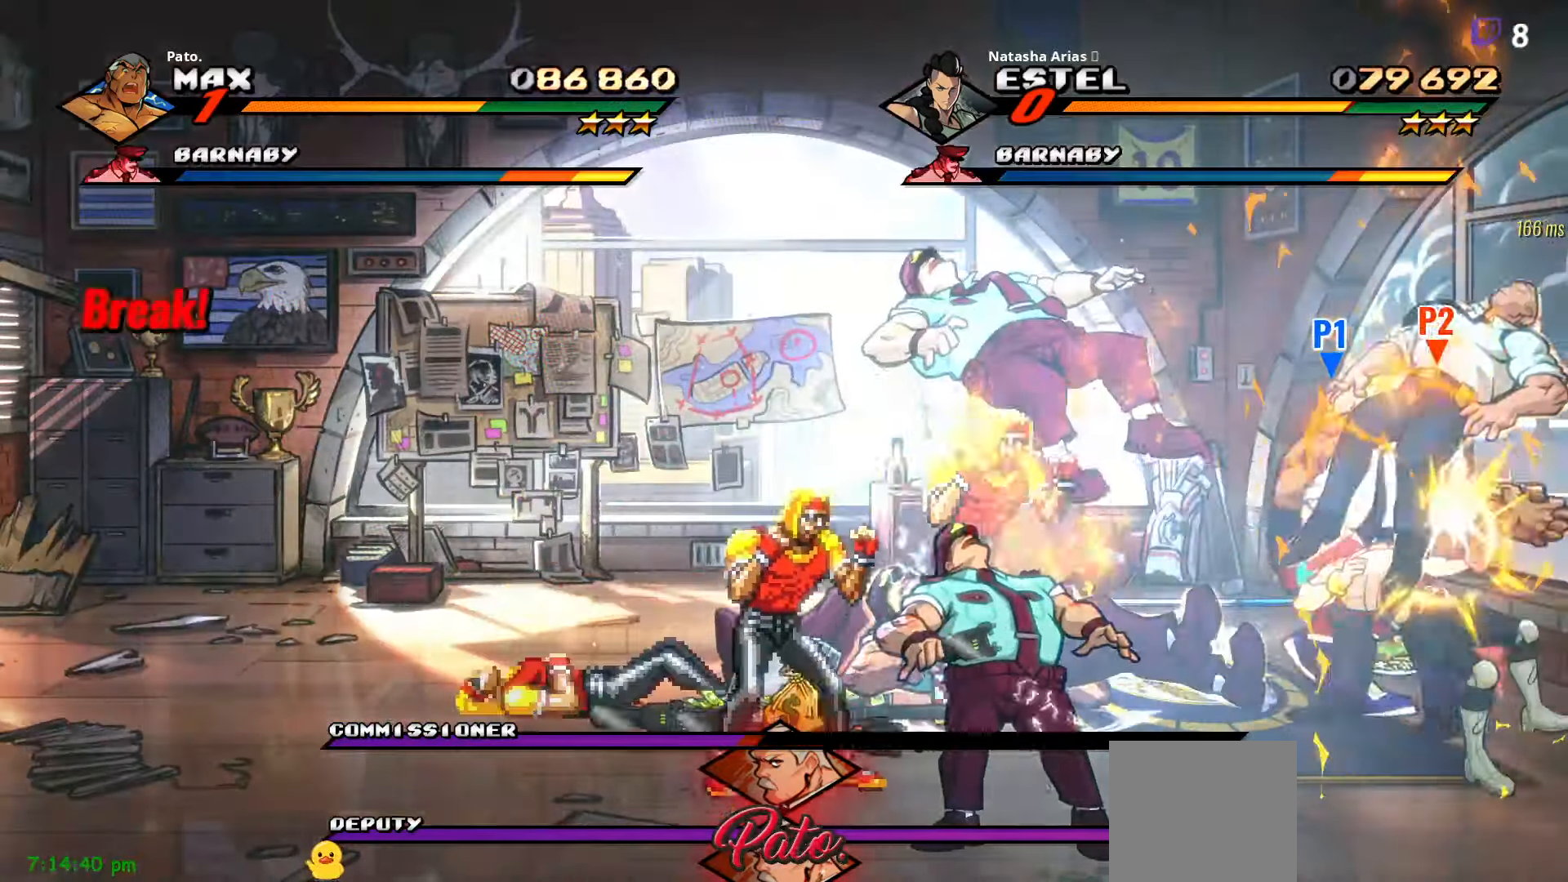
{"buttons": ["L1"], "right_stick": "center", "events": [[33, "L1", "down"], [133, "L1", "up"], [167, "L1", "down"], [250, "L1", "up"], [283, "L1", "down"], [433, "L1", "up"], [500, "L1", "down"]]}
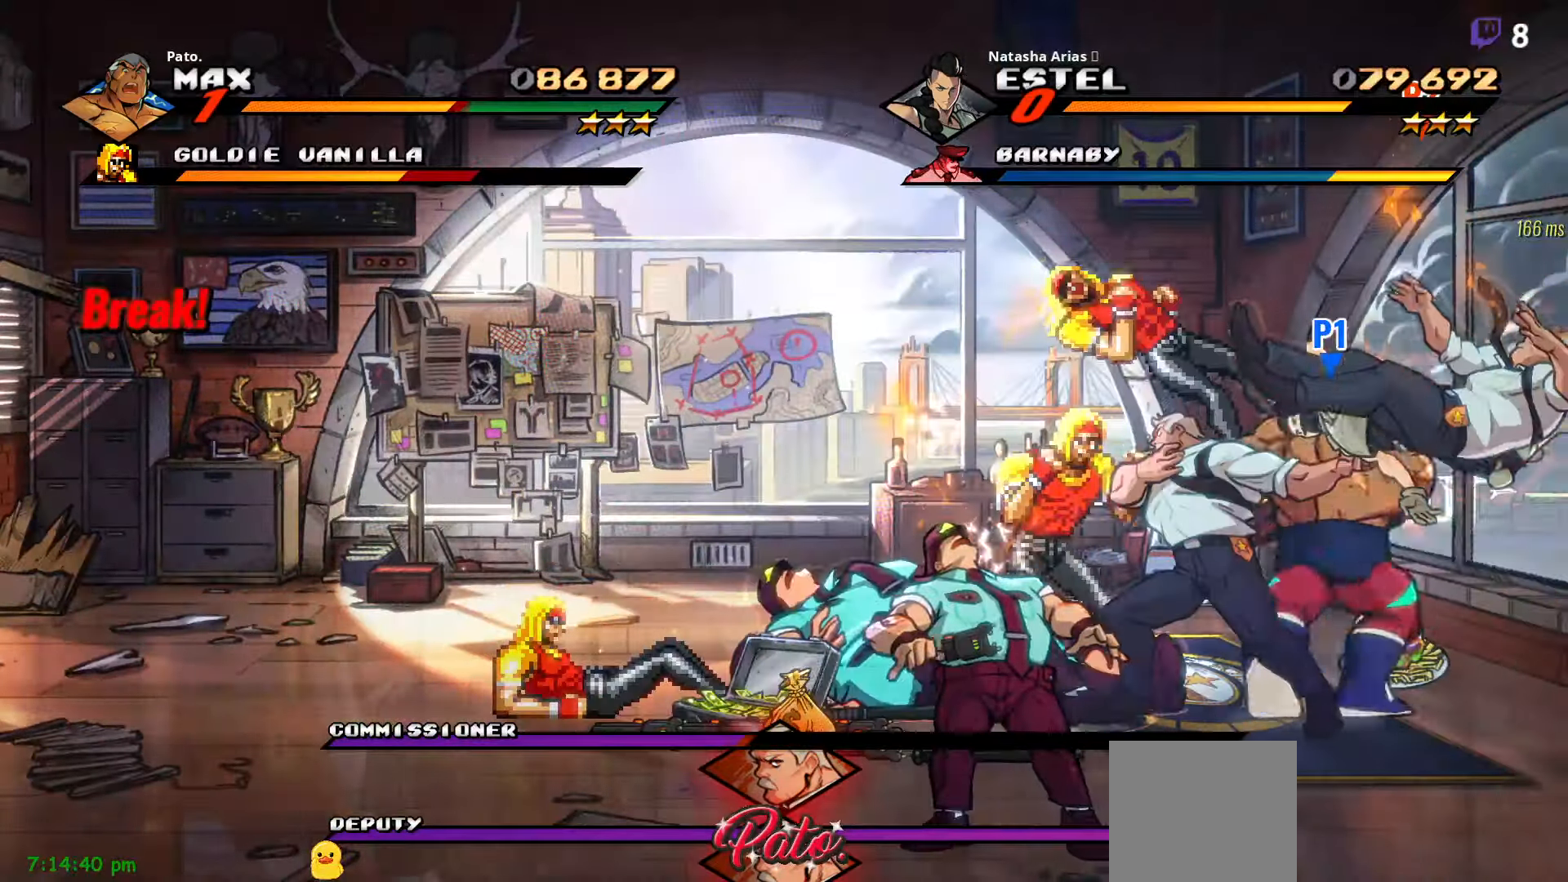
{"buttons": ["L1"], "right_stick": "center", "events": [[100, "L1", "up"], [150, "L1", "down"], [183, "L1", "up"], [217, "L1", "down"], [300, "L1", "up"], [367, "L1", "down"]]}
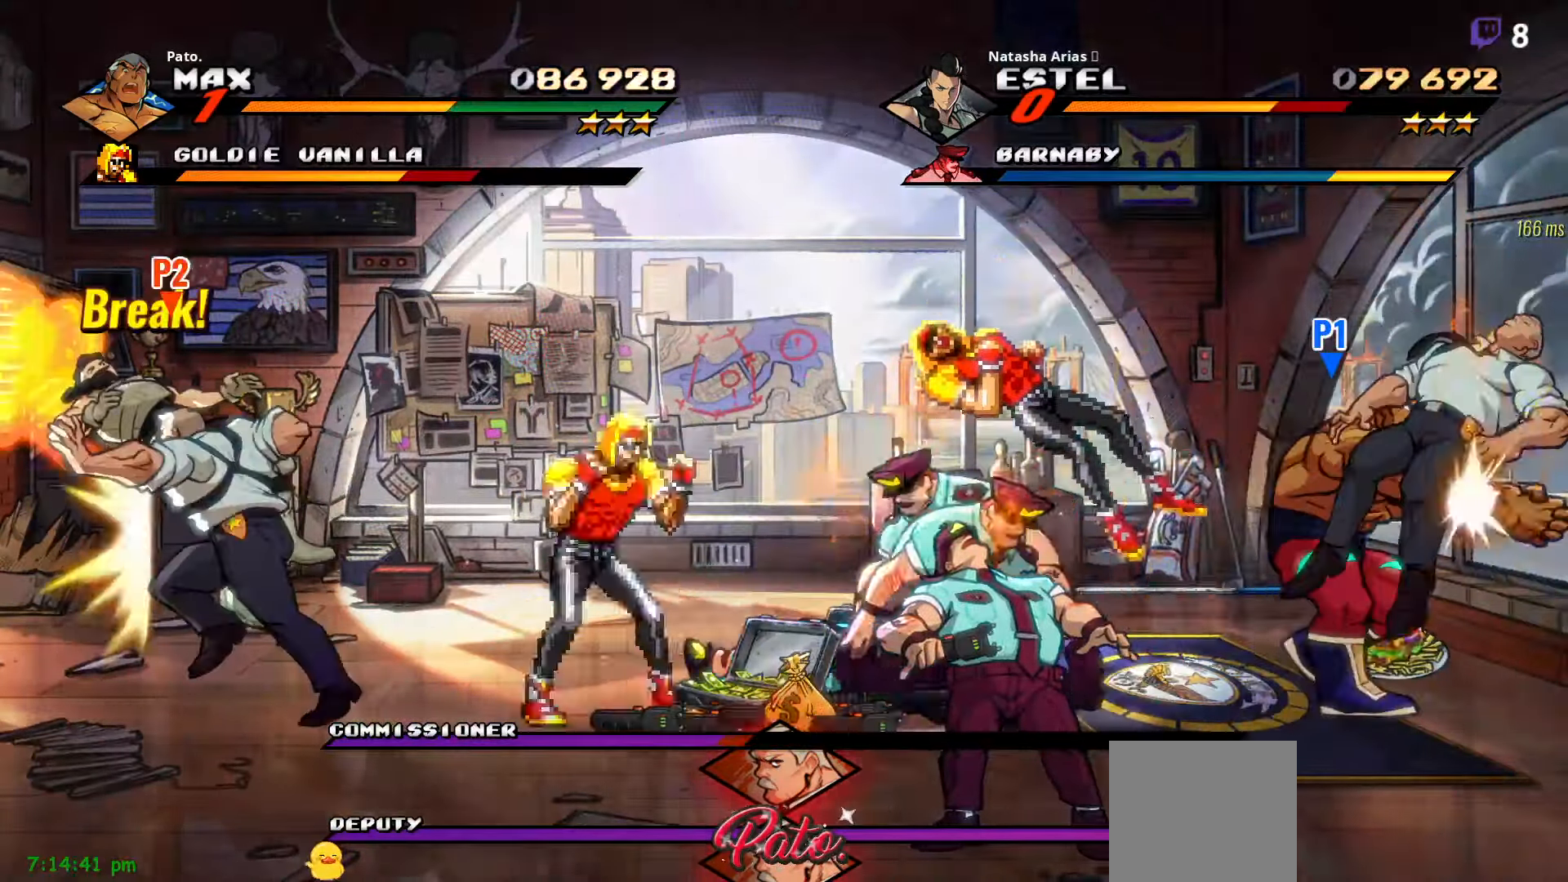
{"buttons": ["L1"], "right_stick": "center", "events": [[150, "L1", "up"], [217, "L1", "down"], [300, "L1", "up"], [367, "L1", "down"], [433, "L1", "up"], [483, "L1", "down"]]}
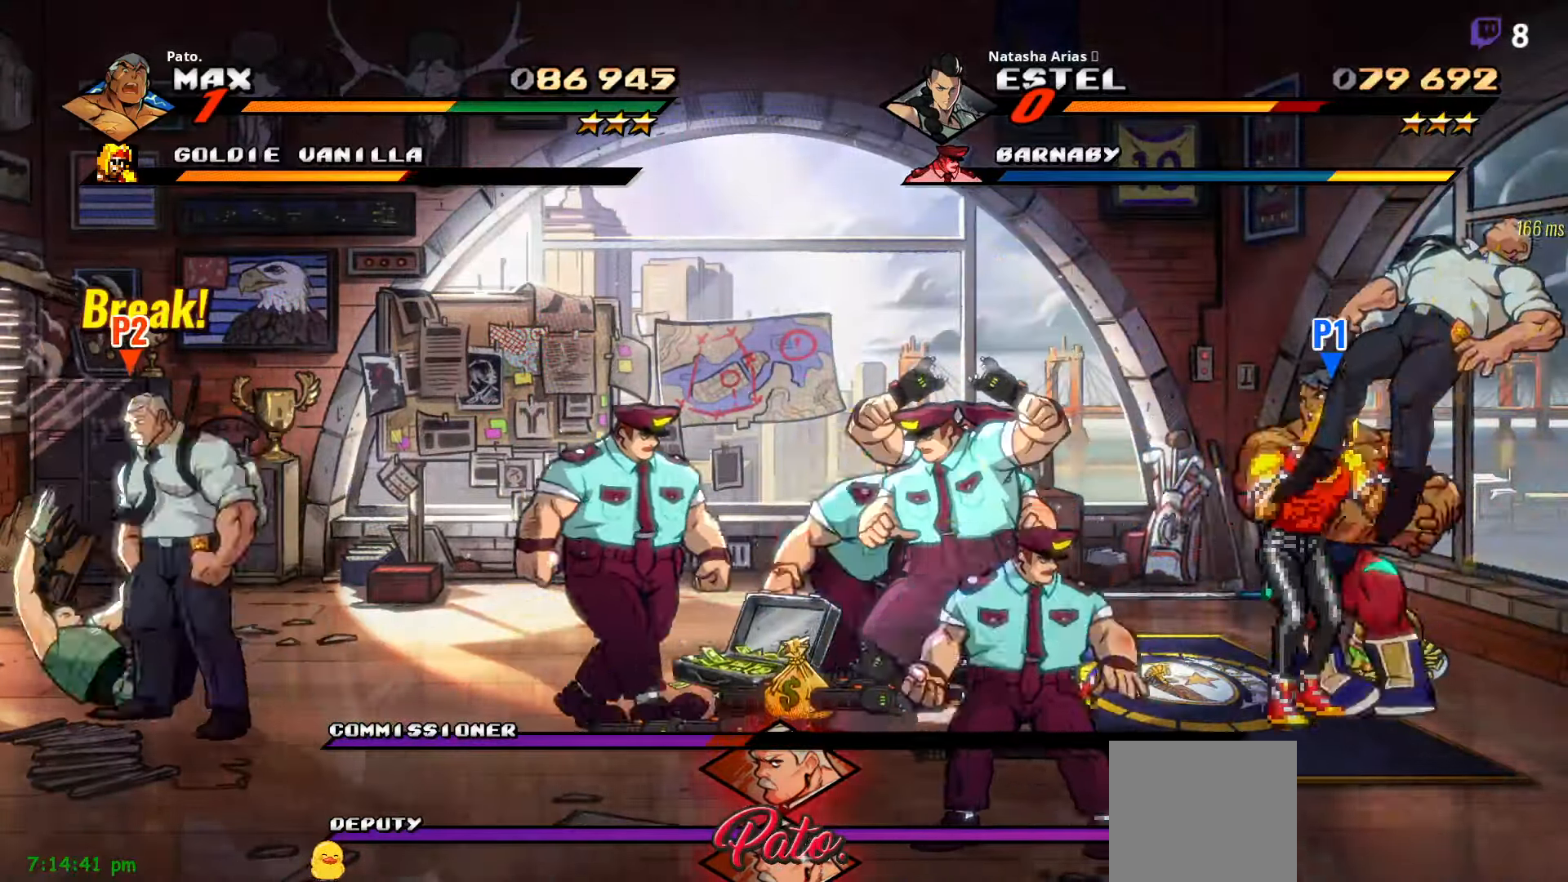
{"buttons": ["L1"], "right_stick": "center", "events": [[67, "L1", "up"], [117, "L1", "down"], [167, "L1", "up"], [233, "L1", "down"], [317, "L1", "up"], [350, "L1", "down"], [400, "L1", "up"], [450, "L1", "down"]]}
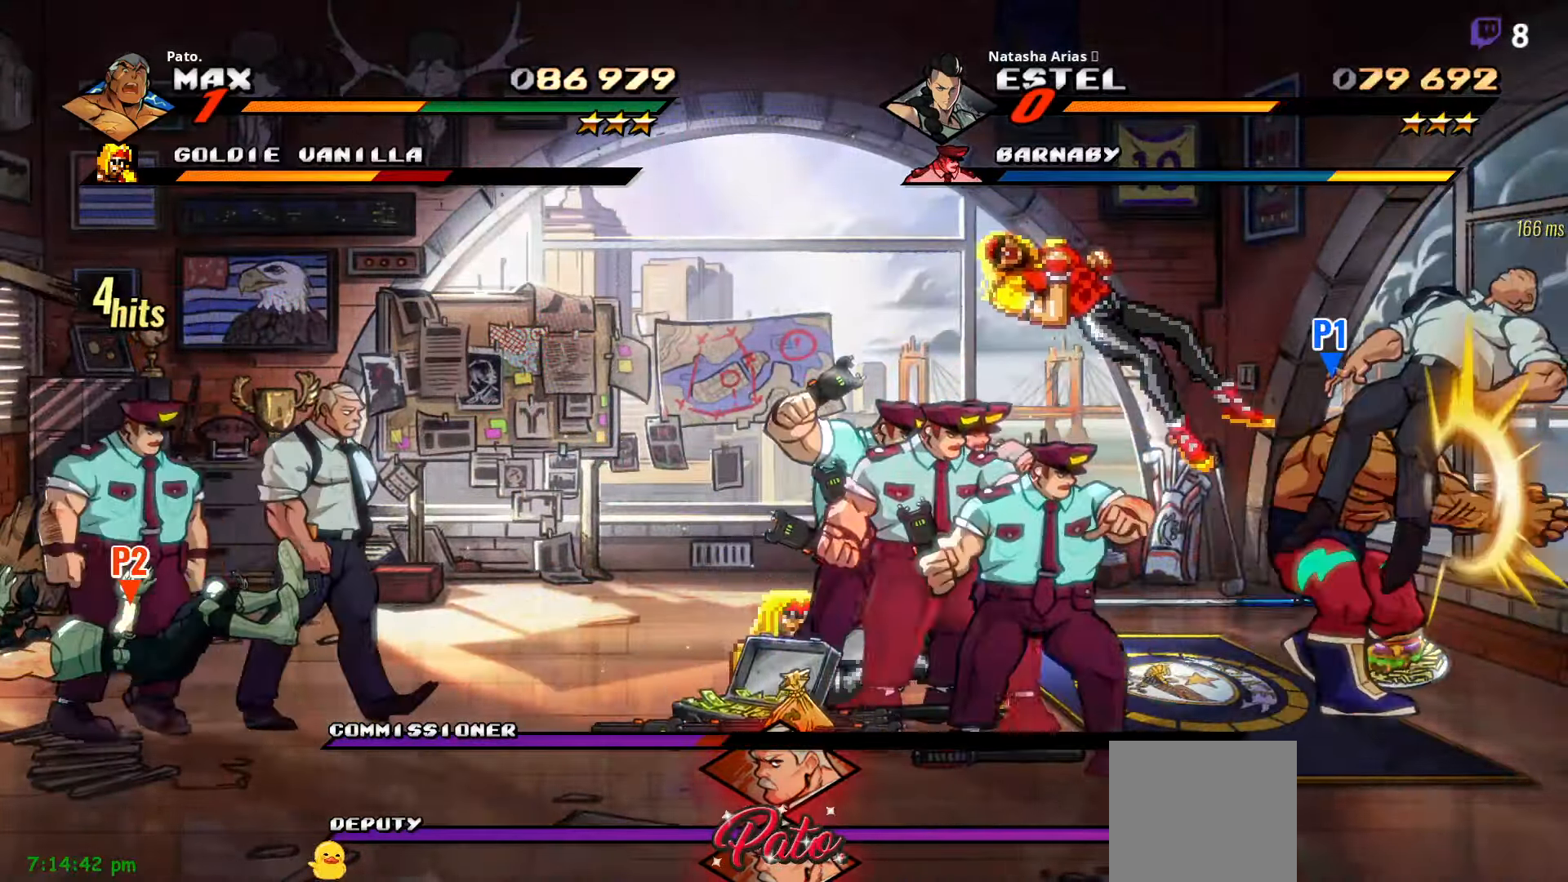
{"buttons": [], "right_stick": "center", "events": [[17, "L1", "up"], [83, "L1", "down"], [133, "L1", "up"], [184, "L1", "down"], [250, "L1", "up"], [300, "L1", "down"], [350, "L1", "up"], [417, "L1", "down"], [500, "L1", "up"]]}
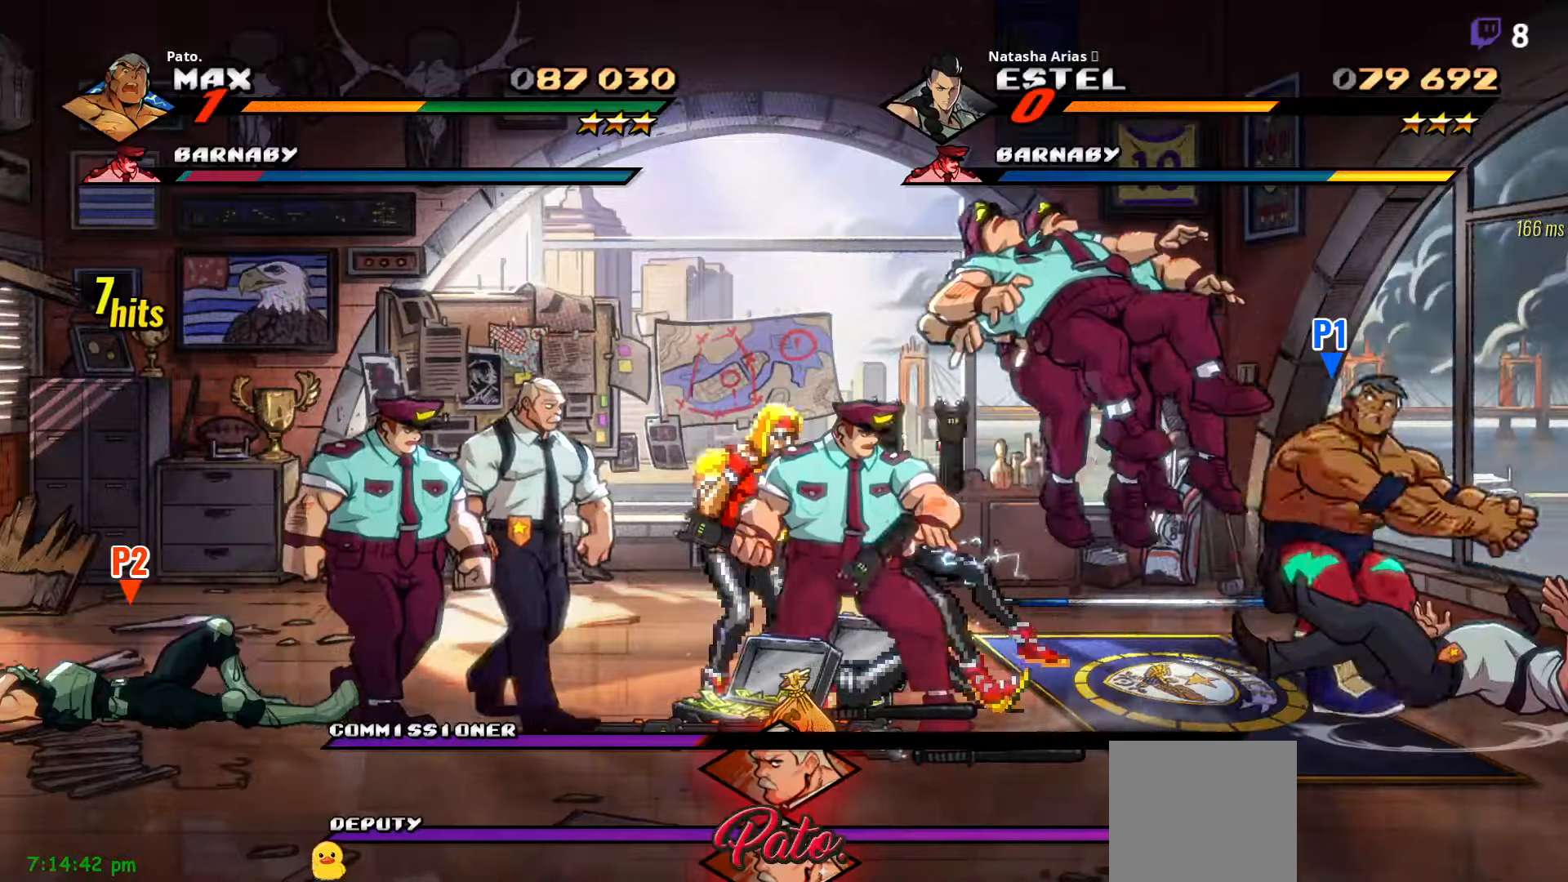
{"buttons": ["R2"], "right_stick": "center", "events": [[50, "L1", "down"], [134, "L1", "up"], [184, "L1", "down"], [284, "L1", "up"], [350, "L1", "down"], [417, "R2", "down"], [434, "L1", "up"]]}